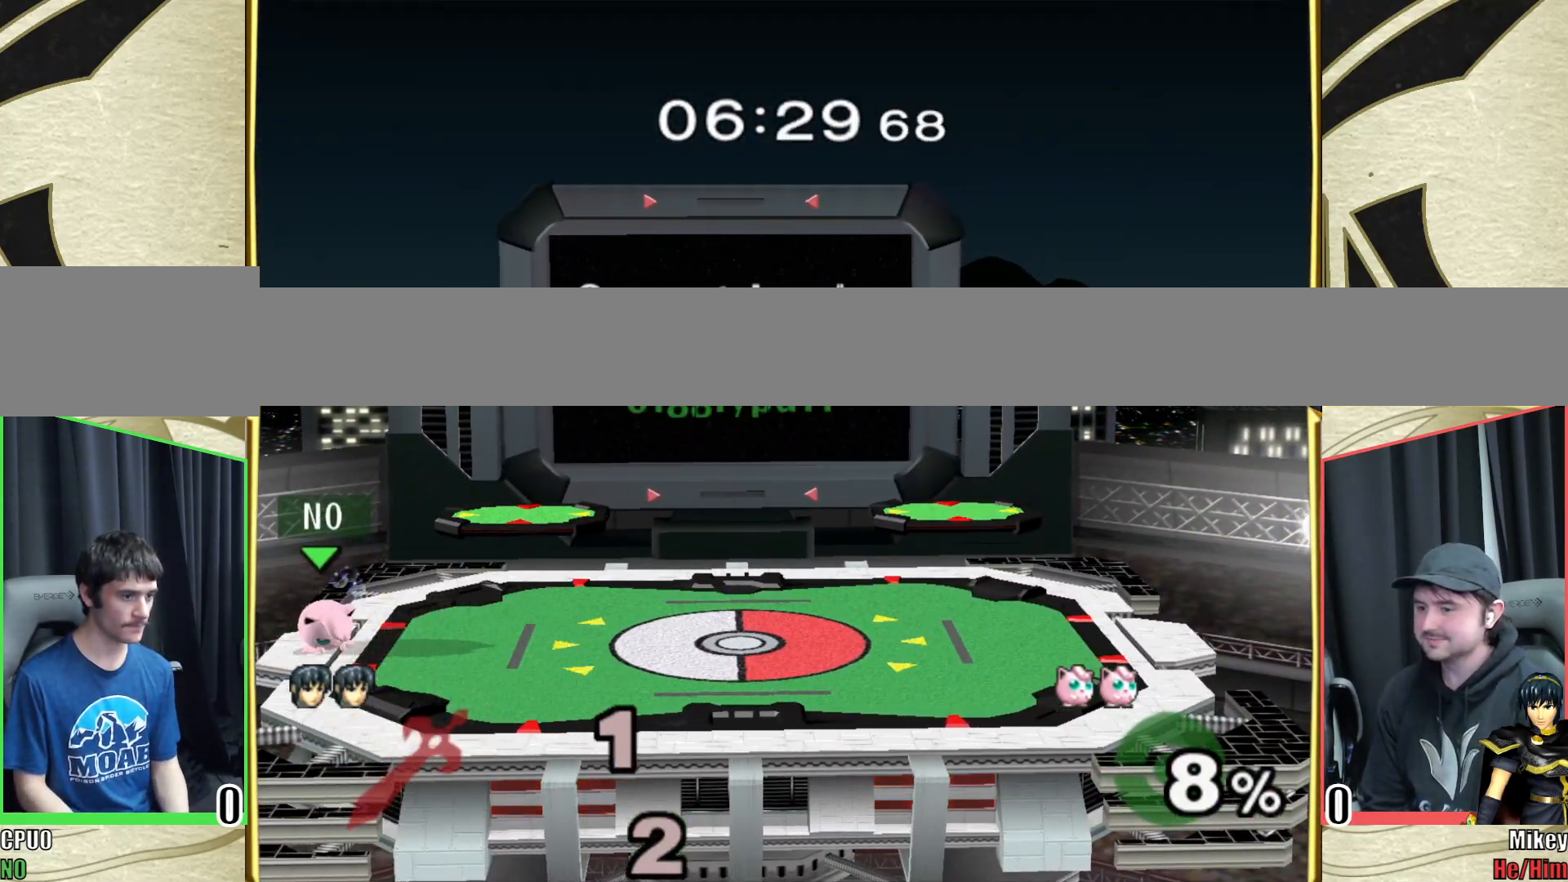
Gameplay with a controller (Nintendo layout); each line is a JSON object with the inputs held at the frame after it. "events" lists button and stick changes between this image and that frame as [ms after this image, input, new state], when the widget could be followed in between. Not read: L3 R3 START.
{"buttons": [], "left_stick": "center", "right_stick": "center", "events": [[50, "left_stick", "right"], [217, "left_stick", "center"], [300, "left_stick", "right"], [467, "left_stick", "center"]]}
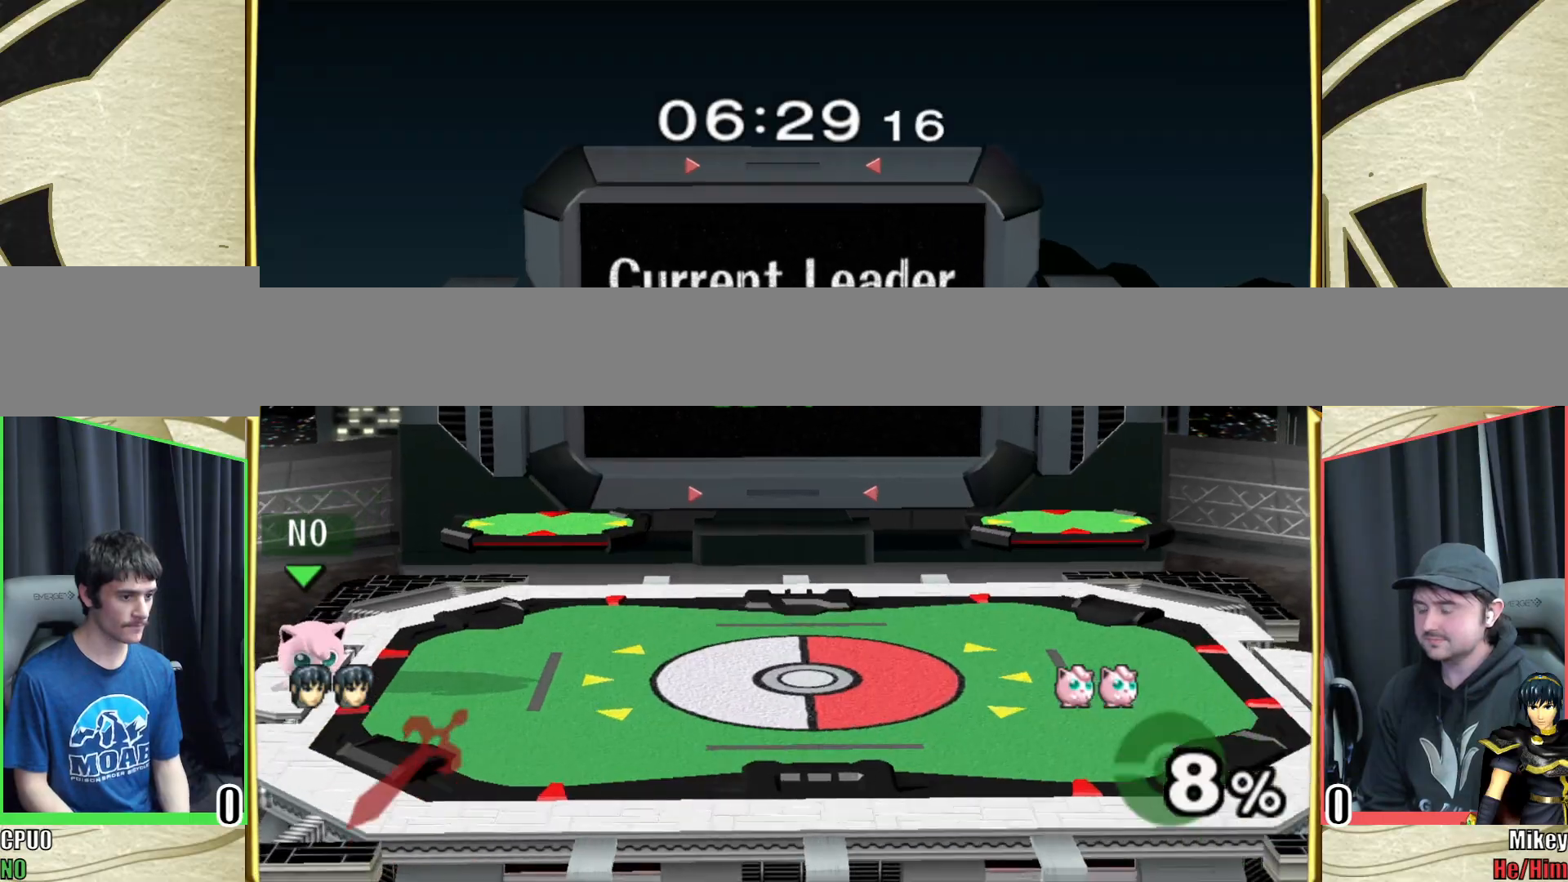
{"buttons": [], "left_stick": "center", "right_stick": "center", "events": [[17, "left_stick", "right"], [200, "left_stick", "center"], [267, "left_stick", "right"], [500, "left_stick", "center"]]}
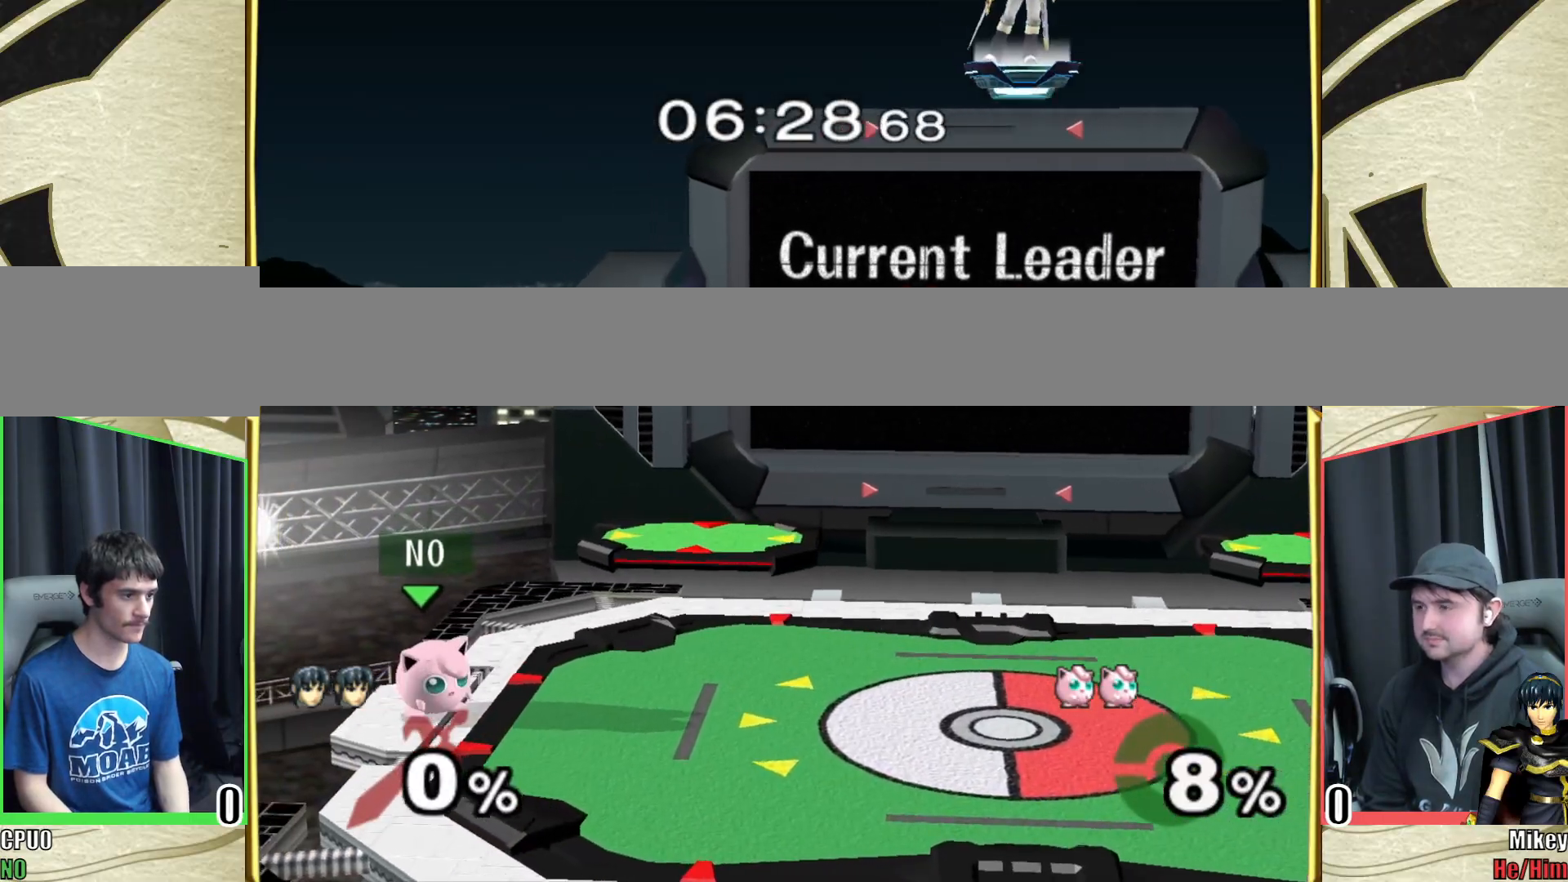
{"buttons": ["Y"], "left_stick": "down-left", "right_stick": "center", "events": [[133, "left_stick", "right"], [150, "Y", "down"], [300, "Y", "up"], [367, "left_stick", "center"], [483, "Y", "down"], [483, "left_stick", "down-left"]]}
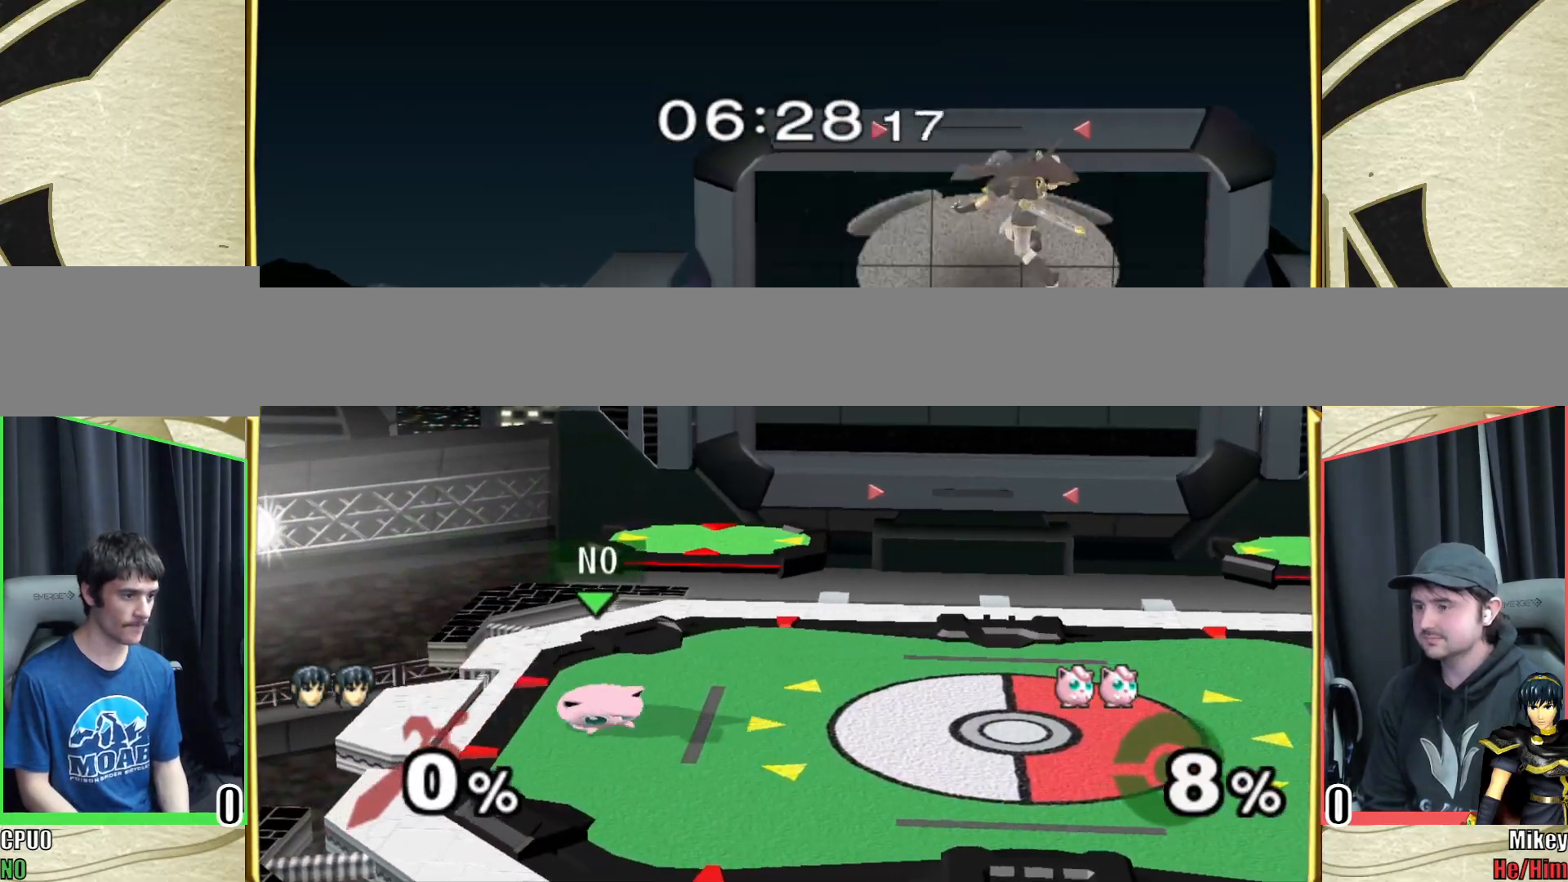
{"buttons": [], "left_stick": "center", "right_stick": "center", "events": [[133, "Y", "up"], [167, "left_stick", "center"]]}
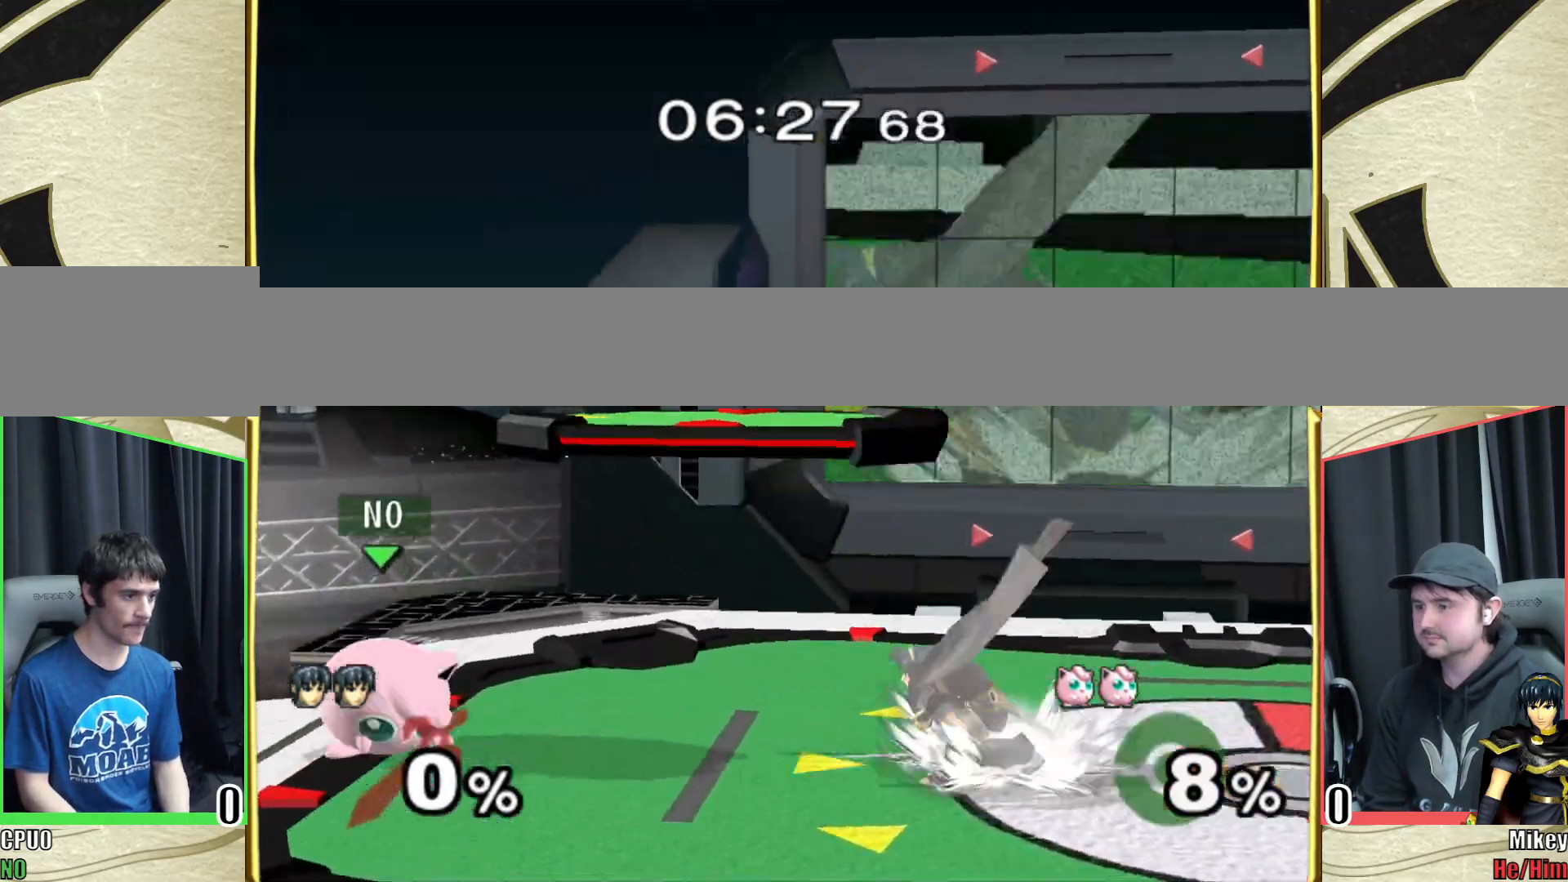
{"buttons": [], "left_stick": "right", "right_stick": "center", "events": [[17, "left_stick", "right"], [33, "Y", "down"], [183, "Y", "up"], [233, "left_stick", "center"], [317, "left_stick", "right"], [333, "Y", "down"], [500, "Y", "up"]]}
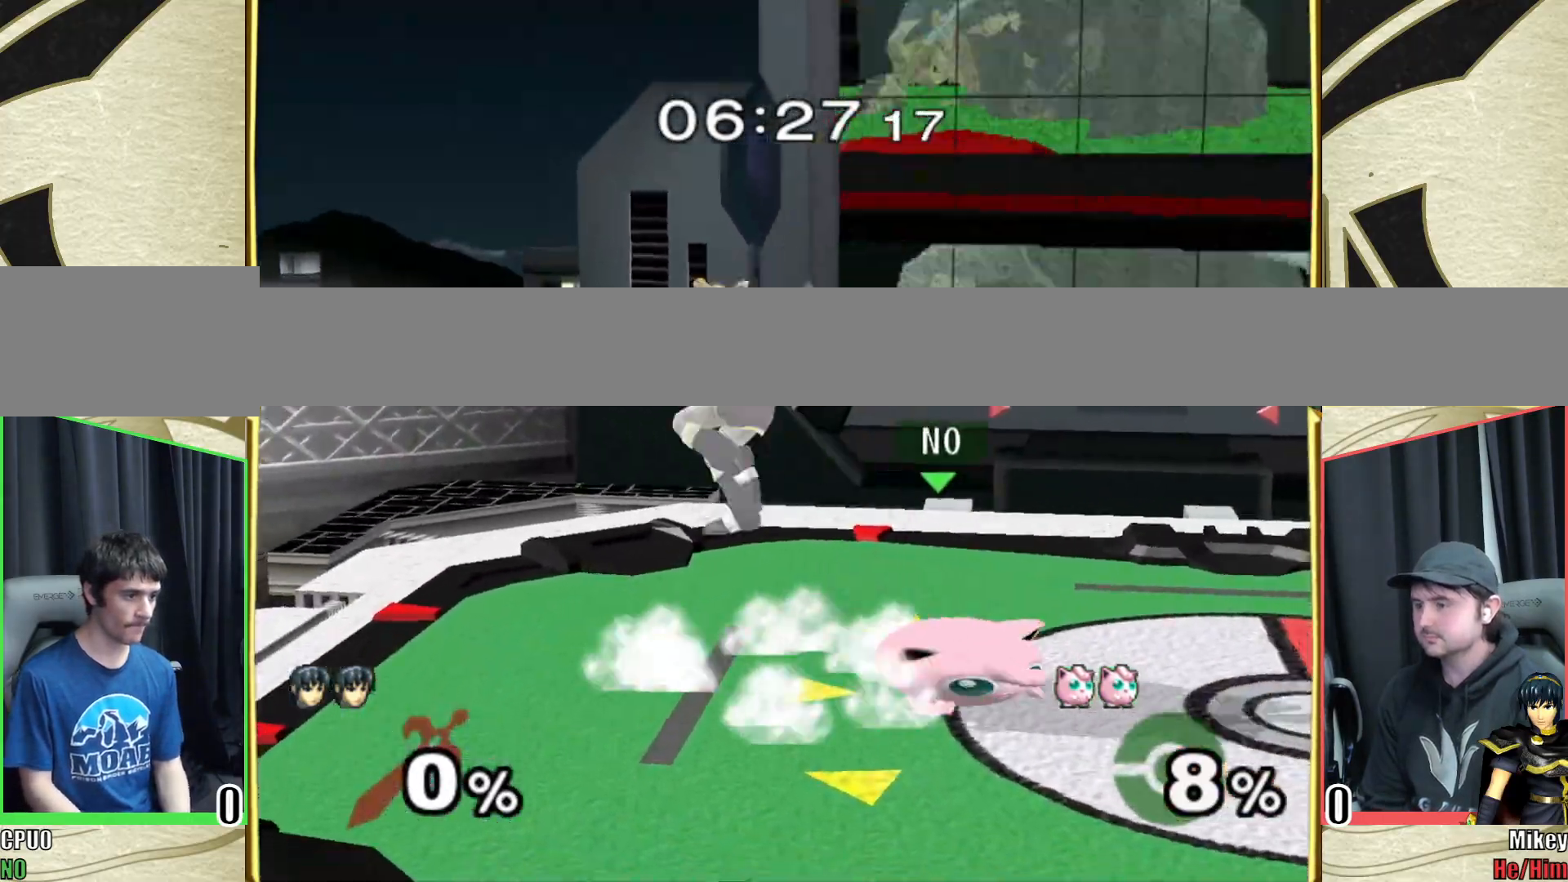
{"buttons": ["Y"], "left_stick": "right", "right_stick": "center", "events": [[33, "left_stick", "center"], [100, "left_stick", "right"], [117, "Y", "down"], [267, "Y", "up"], [333, "left_stick", "center"], [400, "left_stick", "right"], [417, "Y", "down"]]}
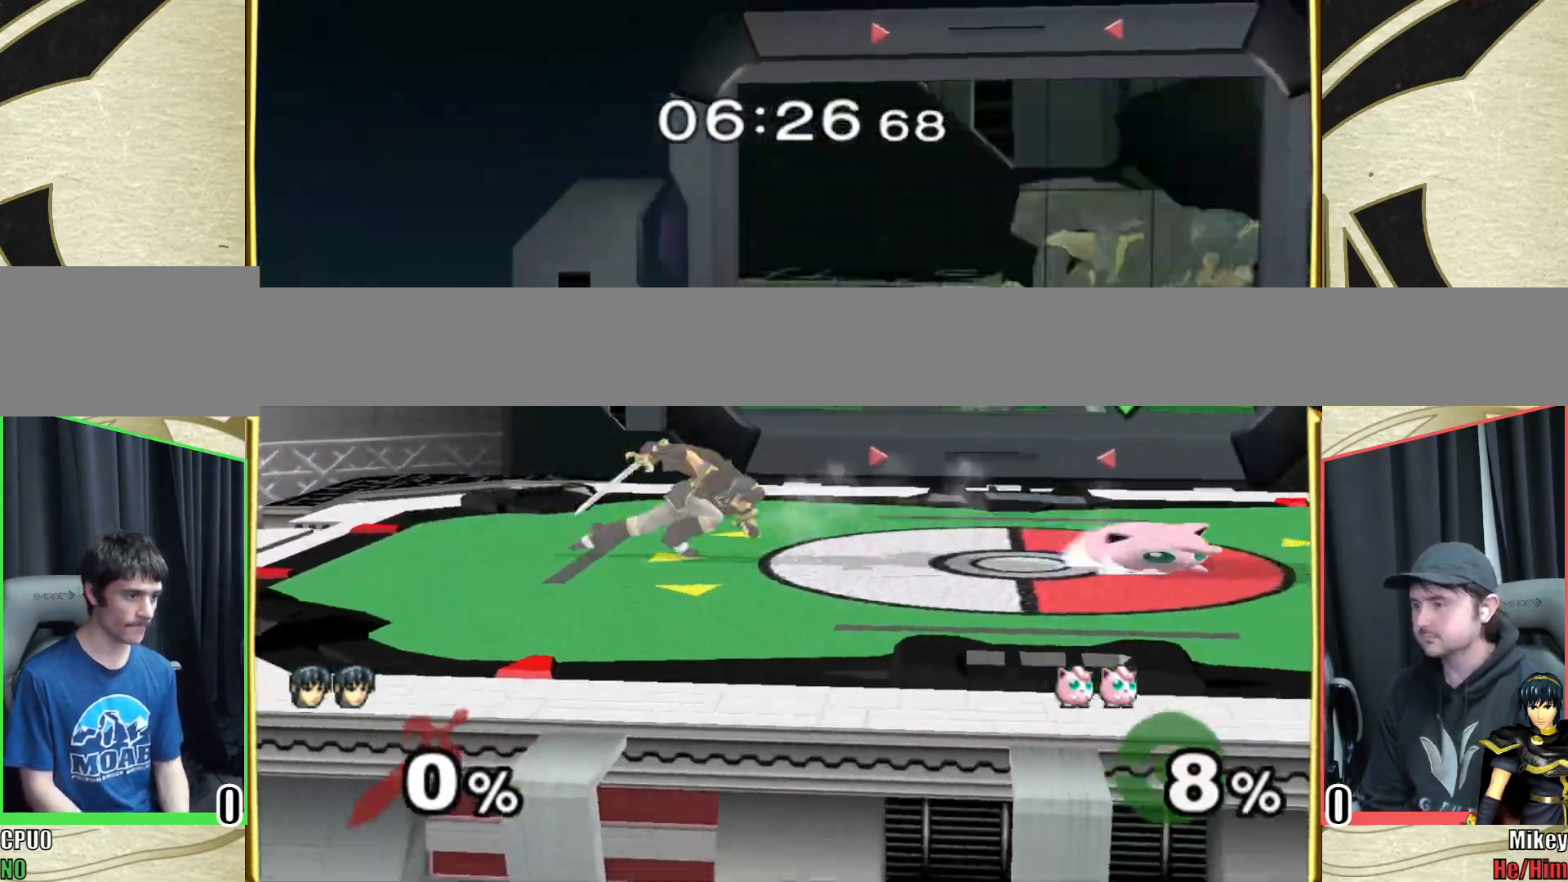
{"buttons": [], "left_stick": "right", "right_stick": "center", "events": [[67, "Y", "up"], [100, "left_stick", "center"], [233, "Y", "down"], [300, "left_stick", "right"], [433, "Y", "up"]]}
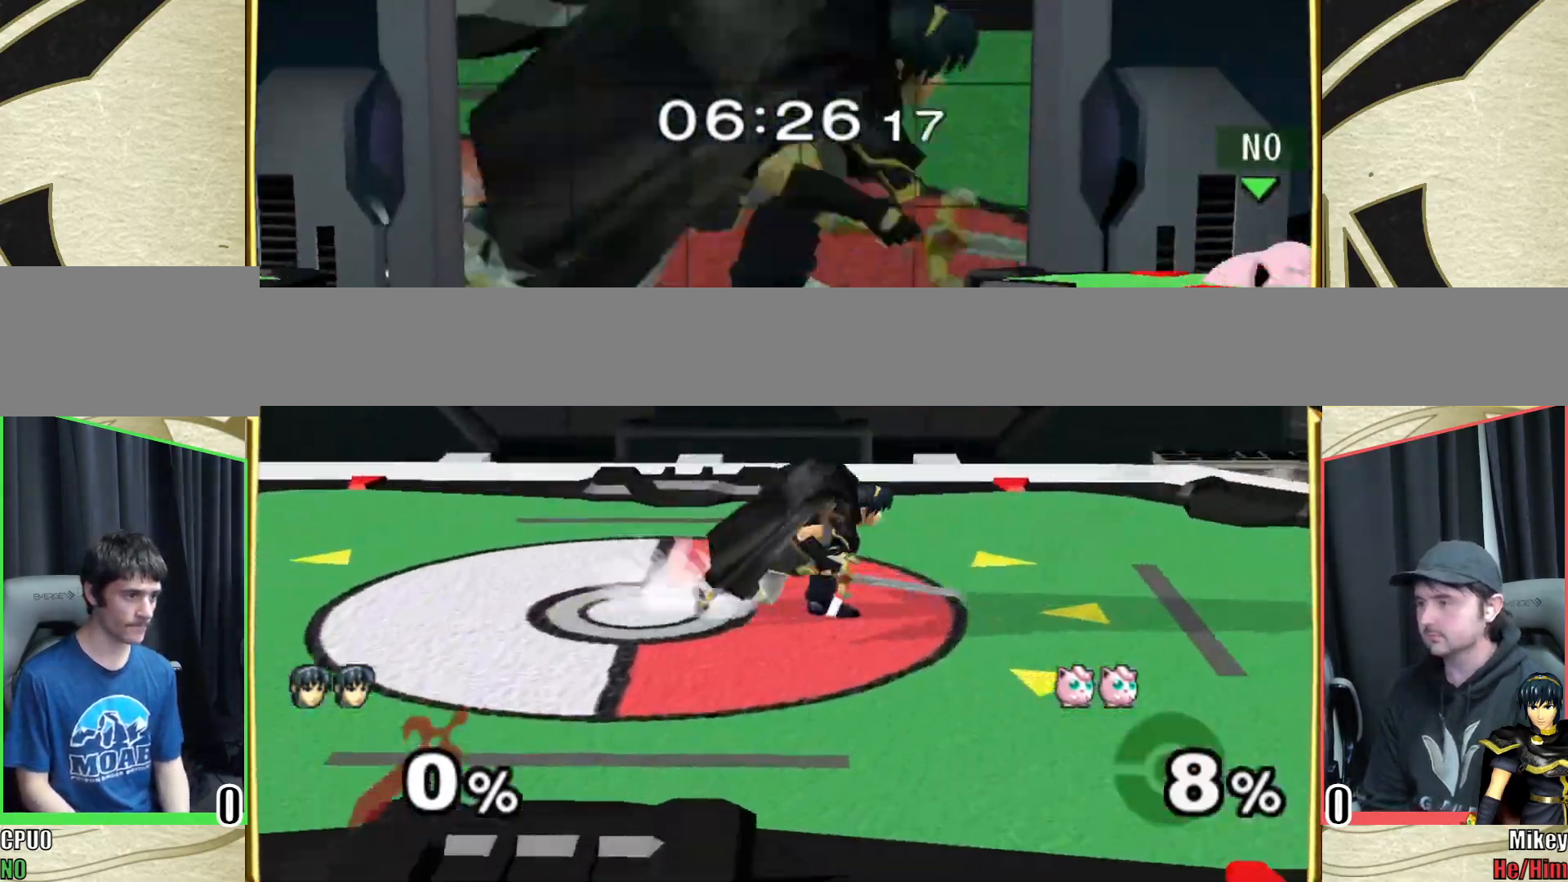
{"buttons": [], "left_stick": "right", "right_stick": "center", "events": [[67, "left_stick", "center"], [183, "left_stick", "left"], [333, "right_stick", "left"], [400, "left_stick", "down"], [433, "right_stick", "center"], [467, "left_stick", "right"]]}
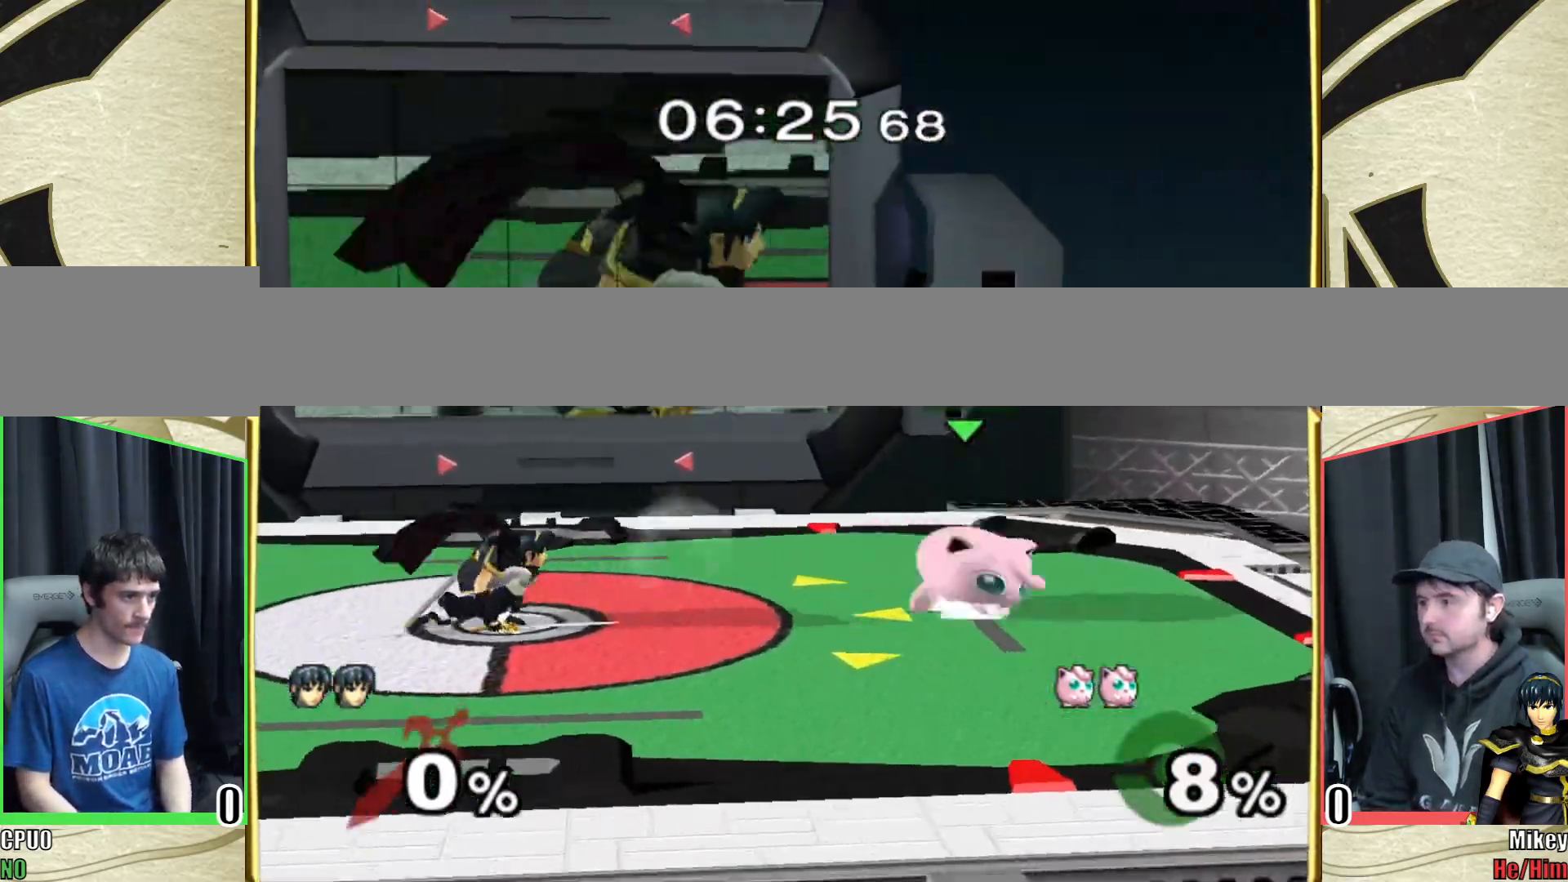
{"buttons": [], "left_stick": "center", "right_stick": "center", "events": [[83, "left_stick", "center"], [217, "left_stick", "down-right"], [233, "Y", "down"], [367, "Y", "up"], [417, "left_stick", "center"]]}
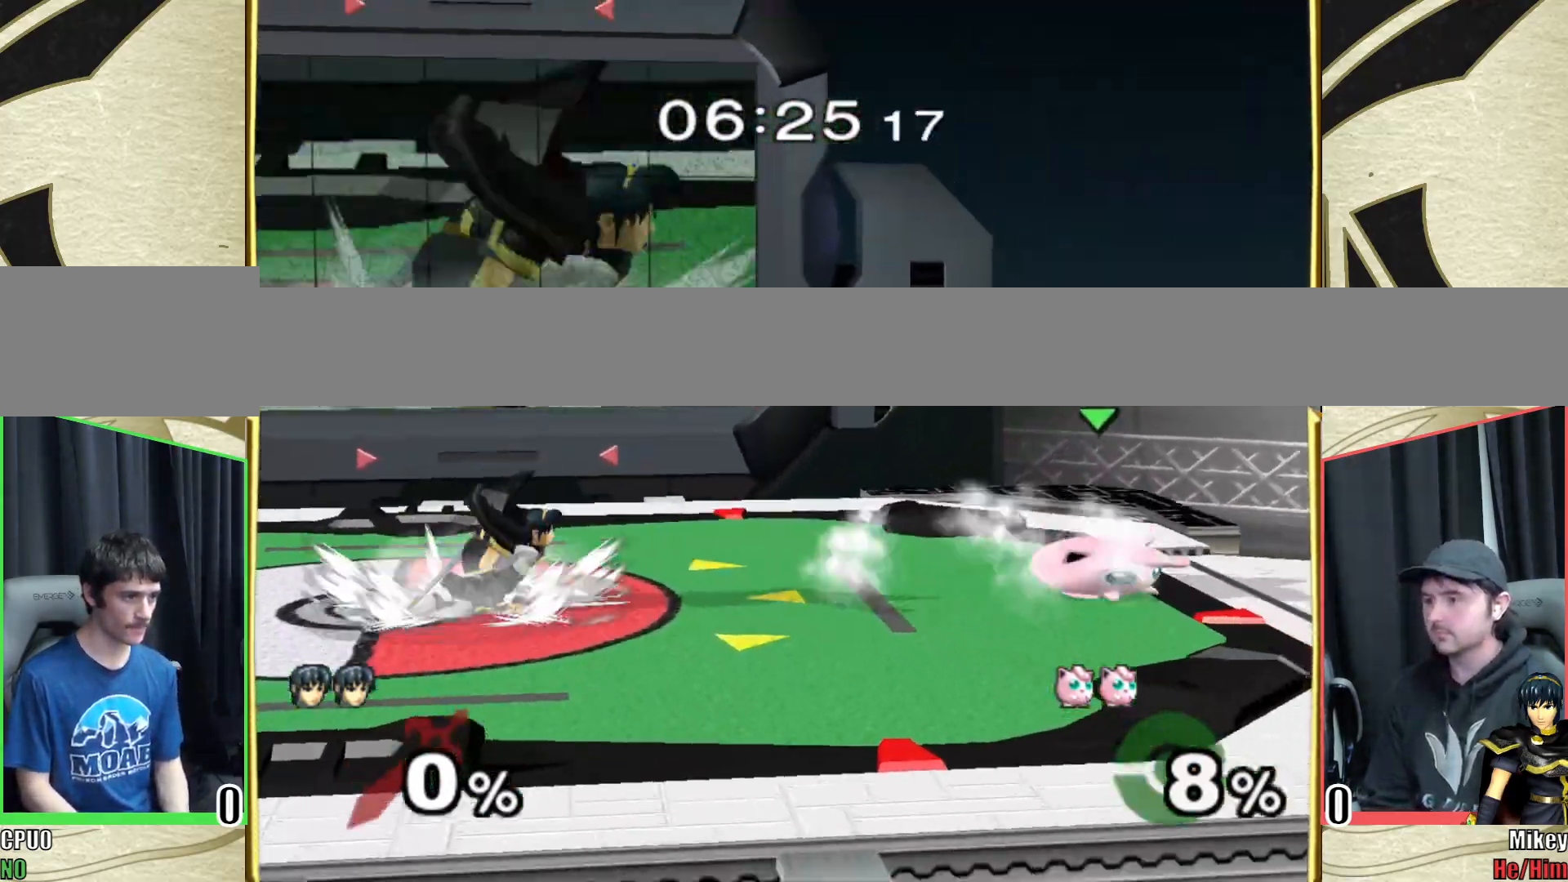
{"buttons": ["Y"], "left_stick": "down-left", "right_stick": "center", "events": [[17, "Y", "down"], [50, "left_stick", "left"], [233, "Y", "up"], [267, "left_stick", "center"], [317, "left_stick", "right"], [383, "Y", "down"], [450, "left_stick", "down-left"]]}
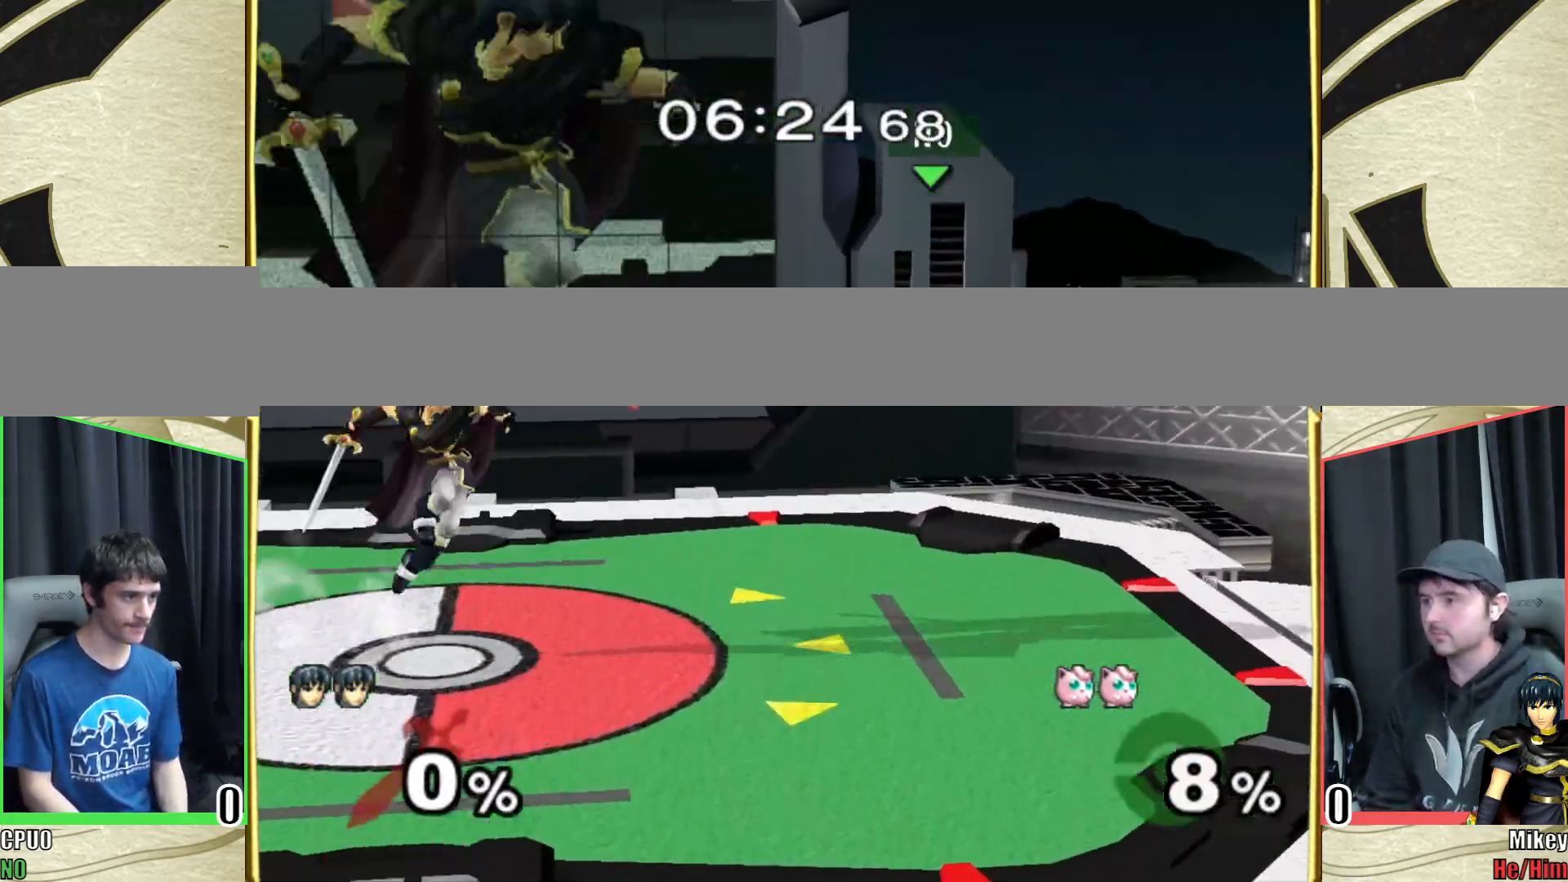
{"buttons": [], "left_stick": "down-left", "right_stick": "center", "events": [[17, "Y", "up"], [67, "left_stick", "left"], [450, "left_stick", "down-left"]]}
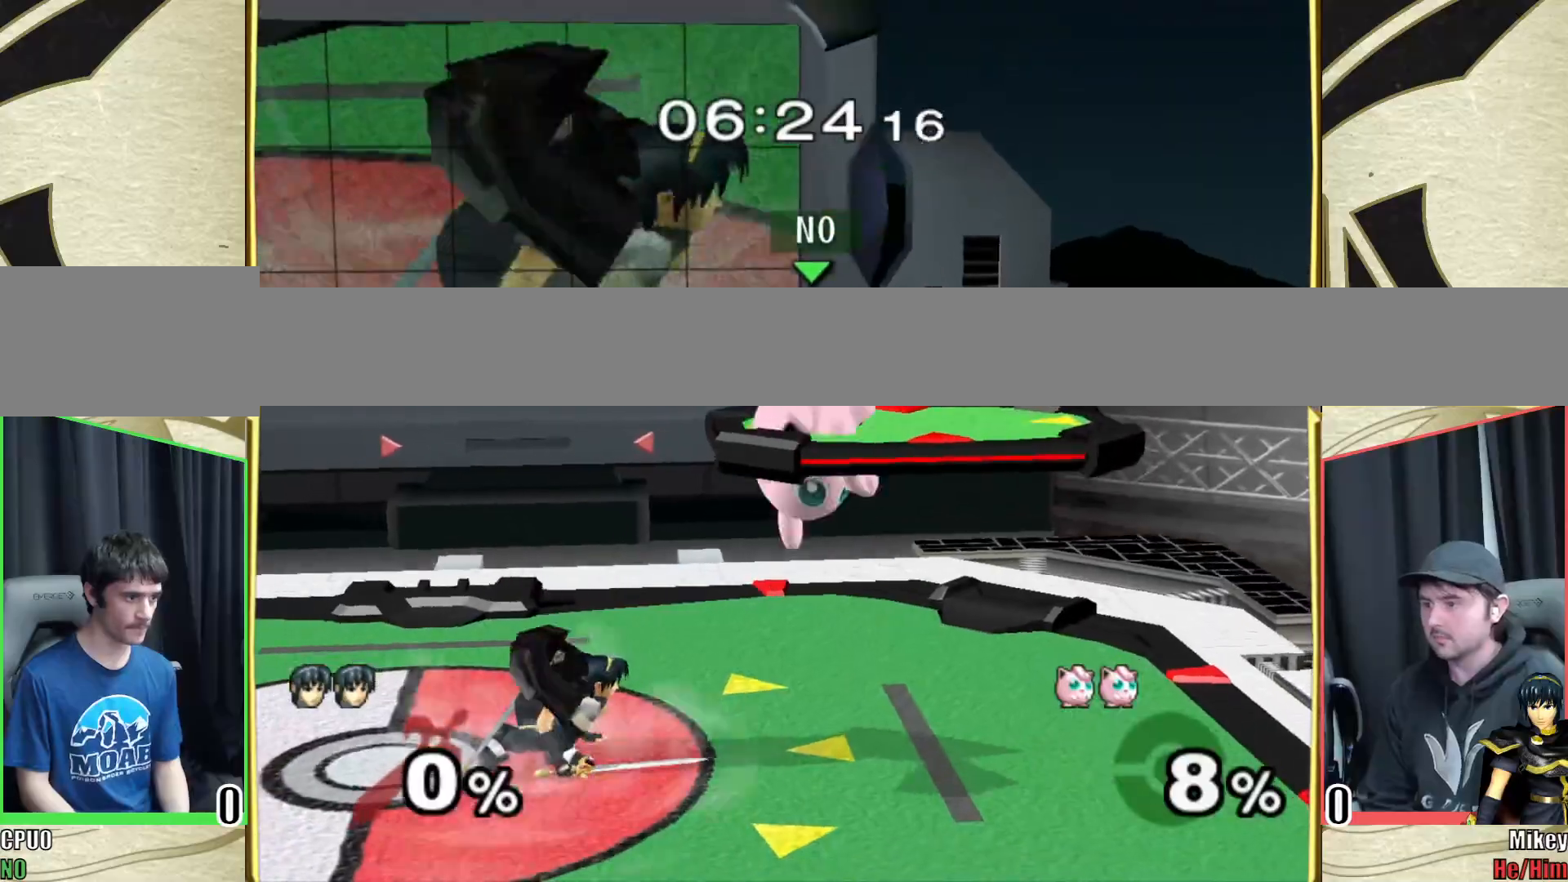
{"buttons": [], "left_stick": "down", "right_stick": "center", "events": [[67, "right_stick", "left"], [117, "right_stick", "center"], [250, "left_stick", "right"], [350, "Z", "down"], [433, "left_stick", "down"], [483, "Z", "up"]]}
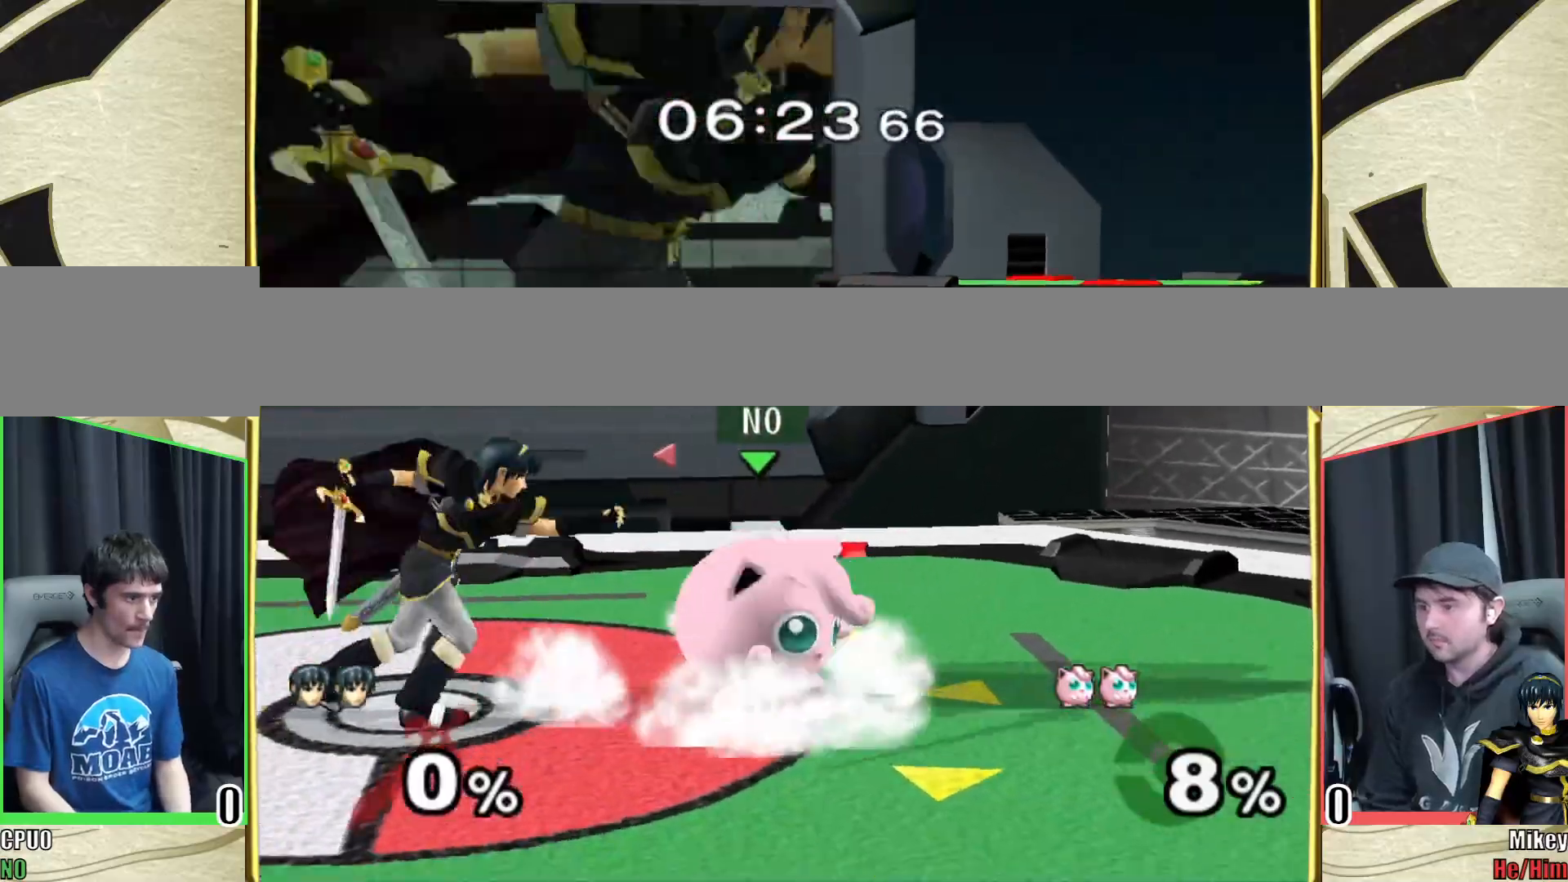
{"buttons": ["Y"], "left_stick": "down", "right_stick": "center", "events": [[467, "Y", "down"]]}
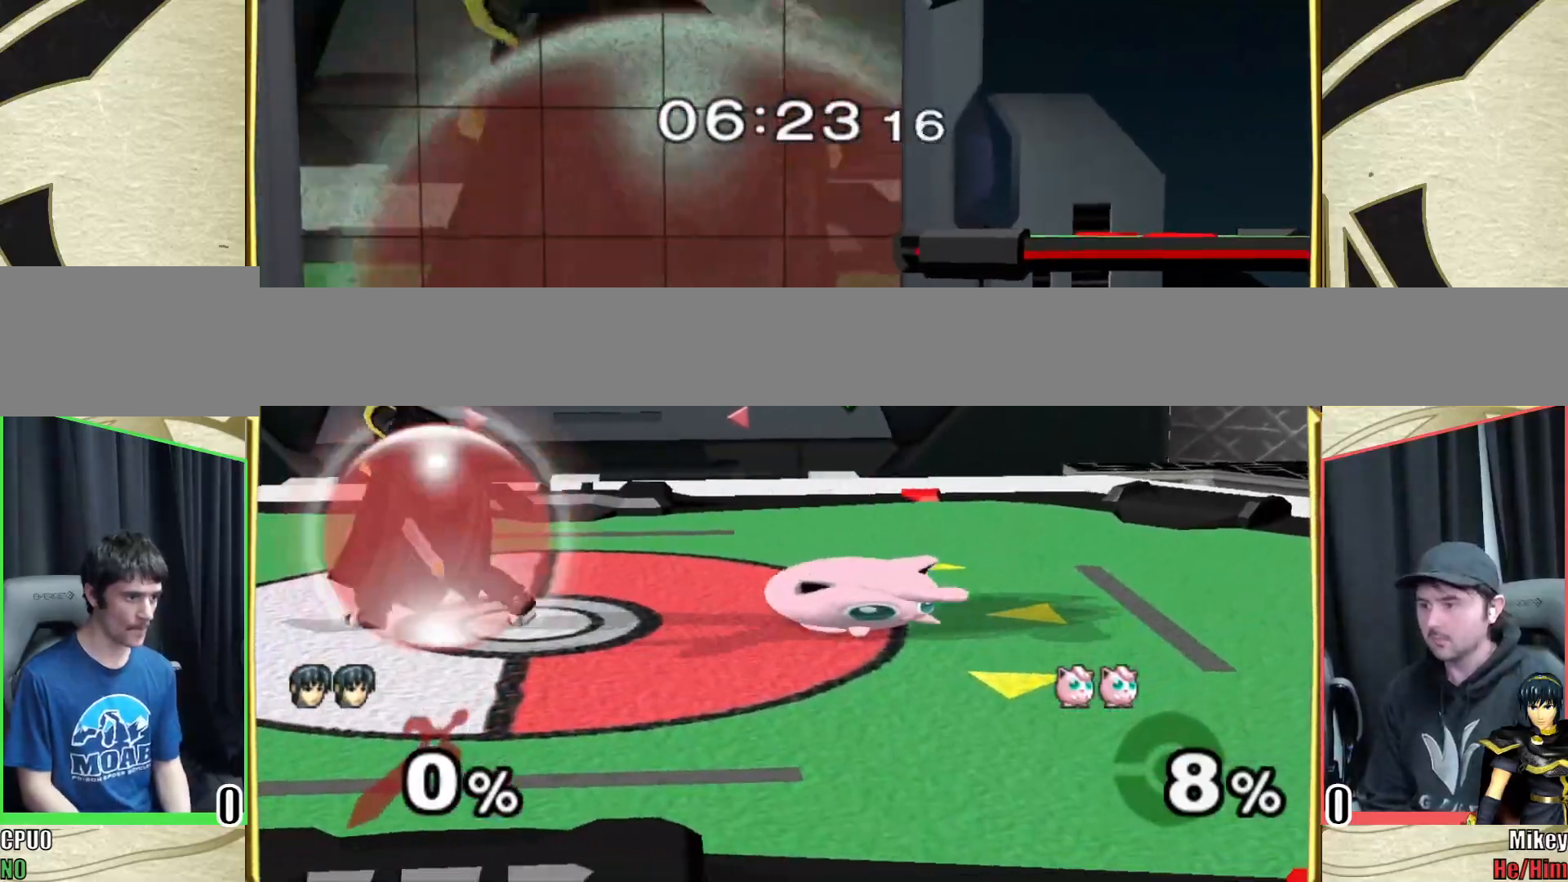
{"buttons": [], "left_stick": "left", "right_stick": "left", "events": [[100, "Y", "up"], [183, "left_stick", "center"], [283, "Y", "down"], [350, "left_stick", "left"], [400, "right_stick", "left"], [417, "Y", "up"]]}
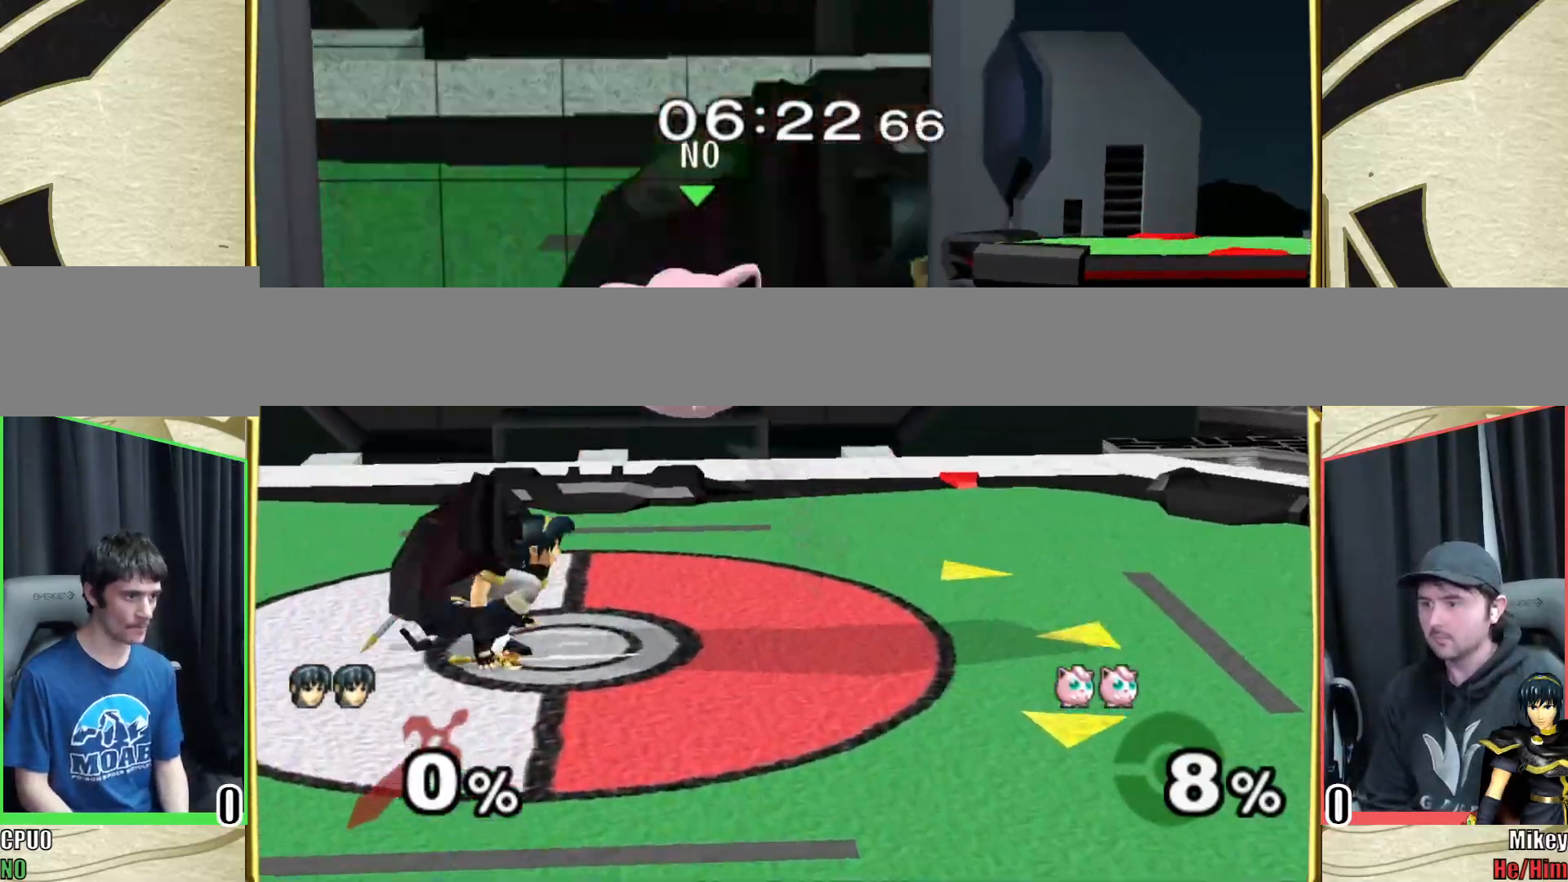
{"buttons": [], "left_stick": "down-right", "right_stick": "center", "events": [[17, "right_stick", "center"], [33, "left_stick", "right"], [67, "right_stick", "left"], [217, "right_stick", "center"], [383, "left_stick", "down"], [483, "left_stick", "down-right"]]}
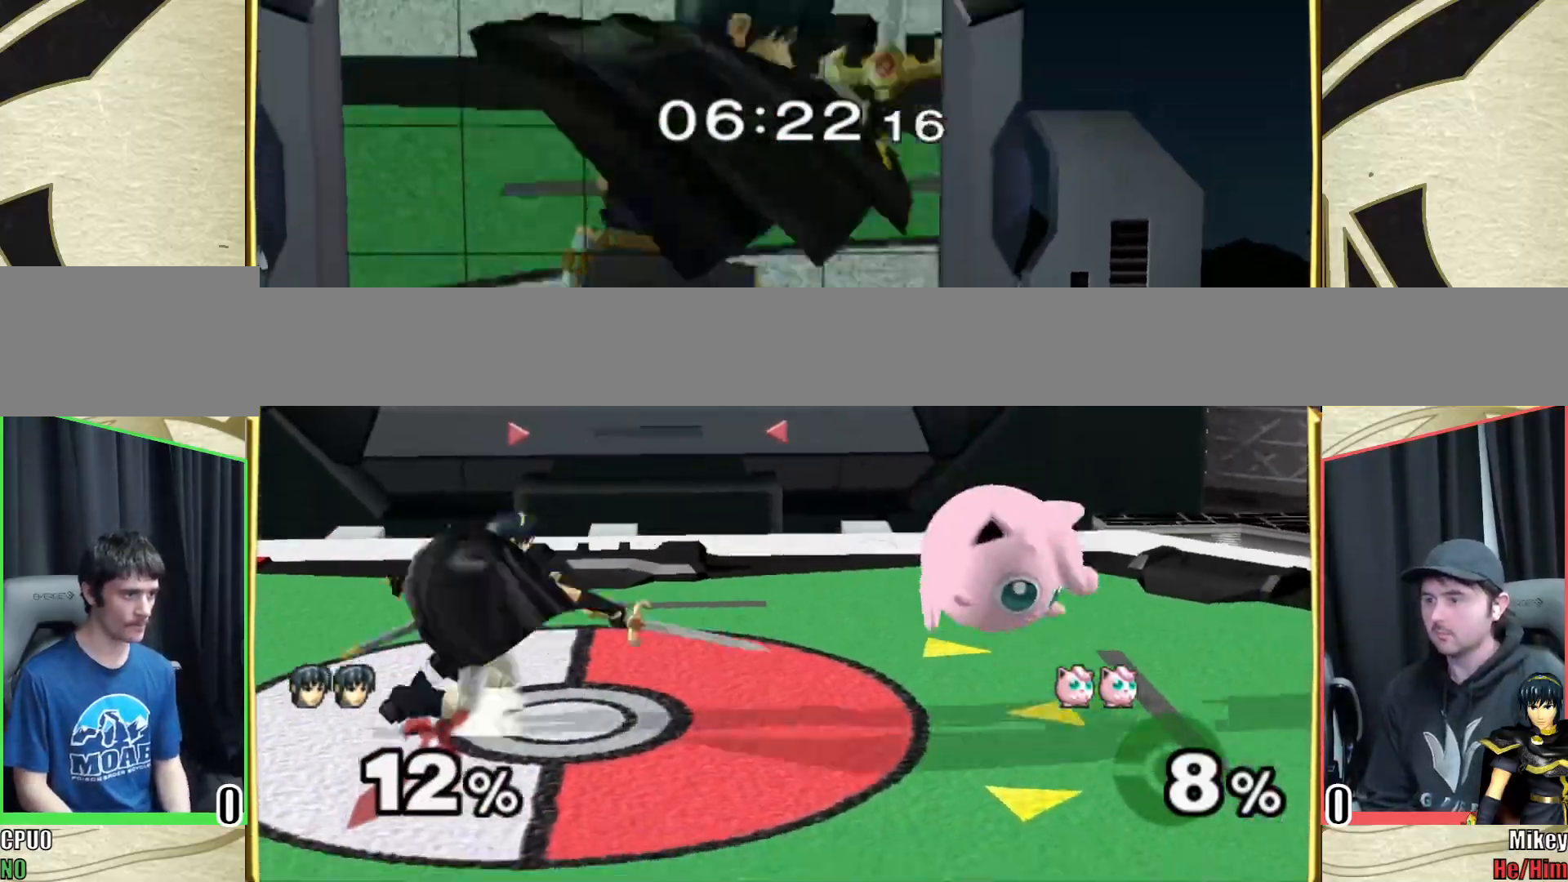
{"buttons": [], "left_stick": "center", "right_stick": "center", "events": [[83, "left_stick", "center"], [233, "left_stick", "down-right"], [250, "Y", "down"], [383, "Y", "up"], [383, "left_stick", "center"]]}
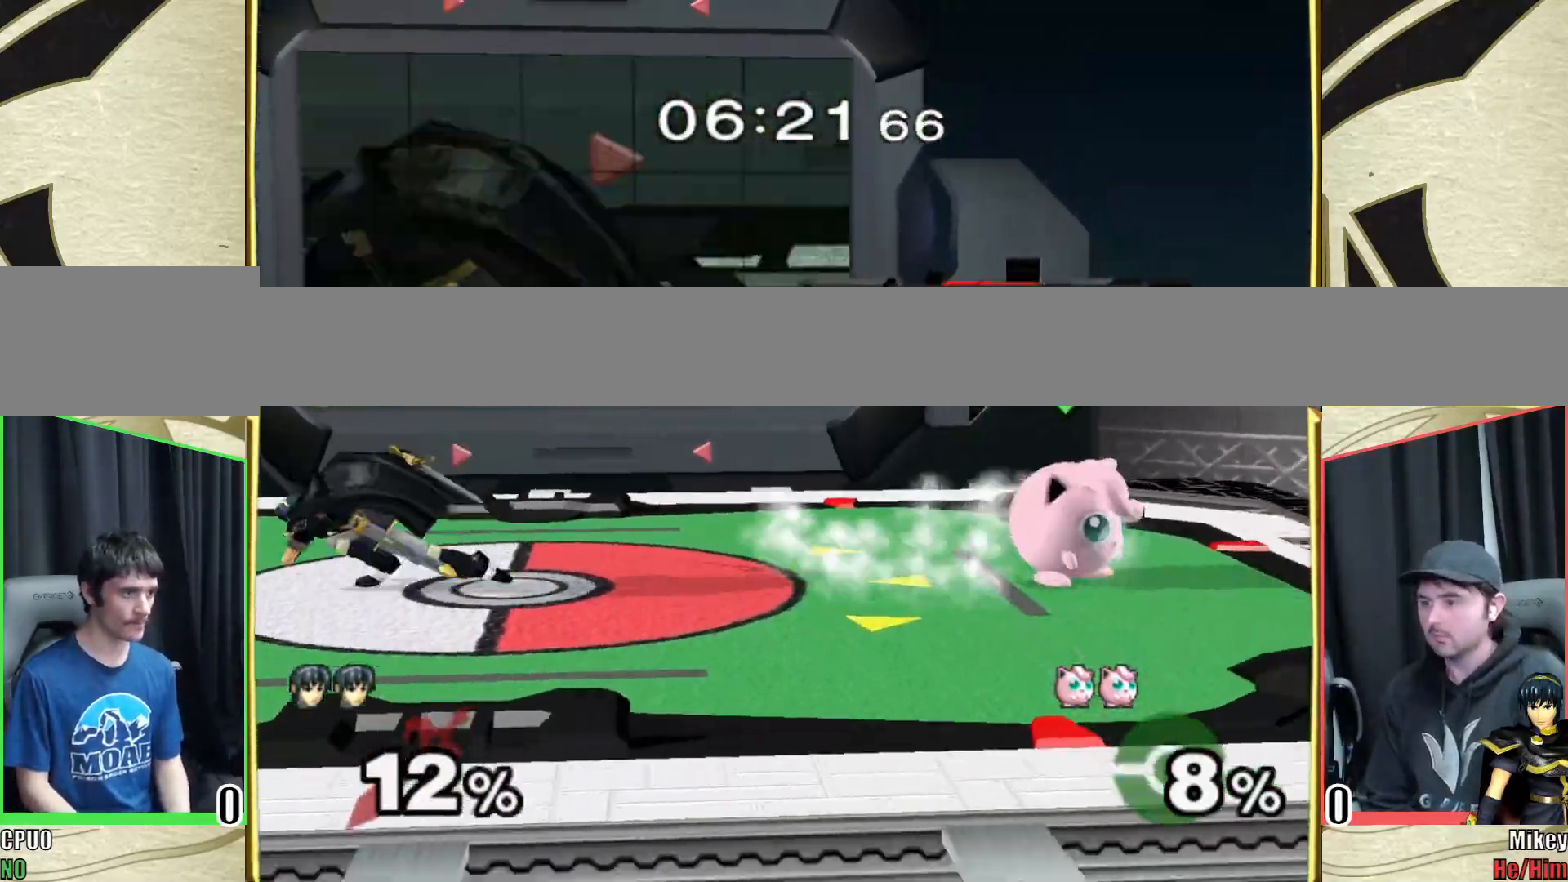
{"buttons": [], "left_stick": "center", "right_stick": "center", "events": []}
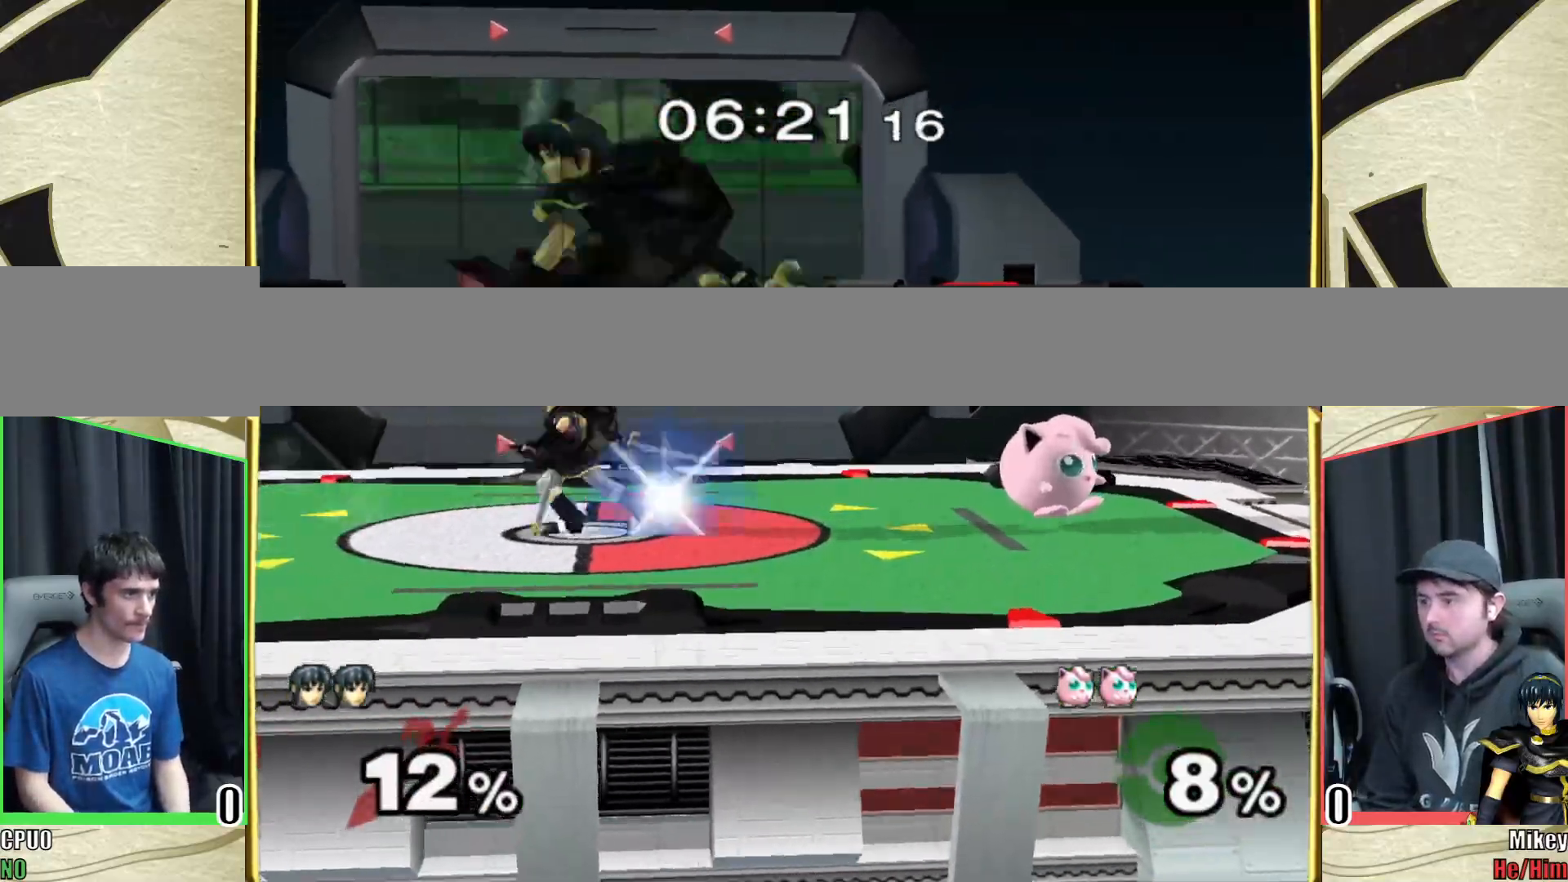
{"buttons": [], "left_stick": "left", "right_stick": "center", "events": [[167, "left_stick", "right"], [217, "Y", "down"], [300, "Y", "up"], [333, "left_stick", "left"]]}
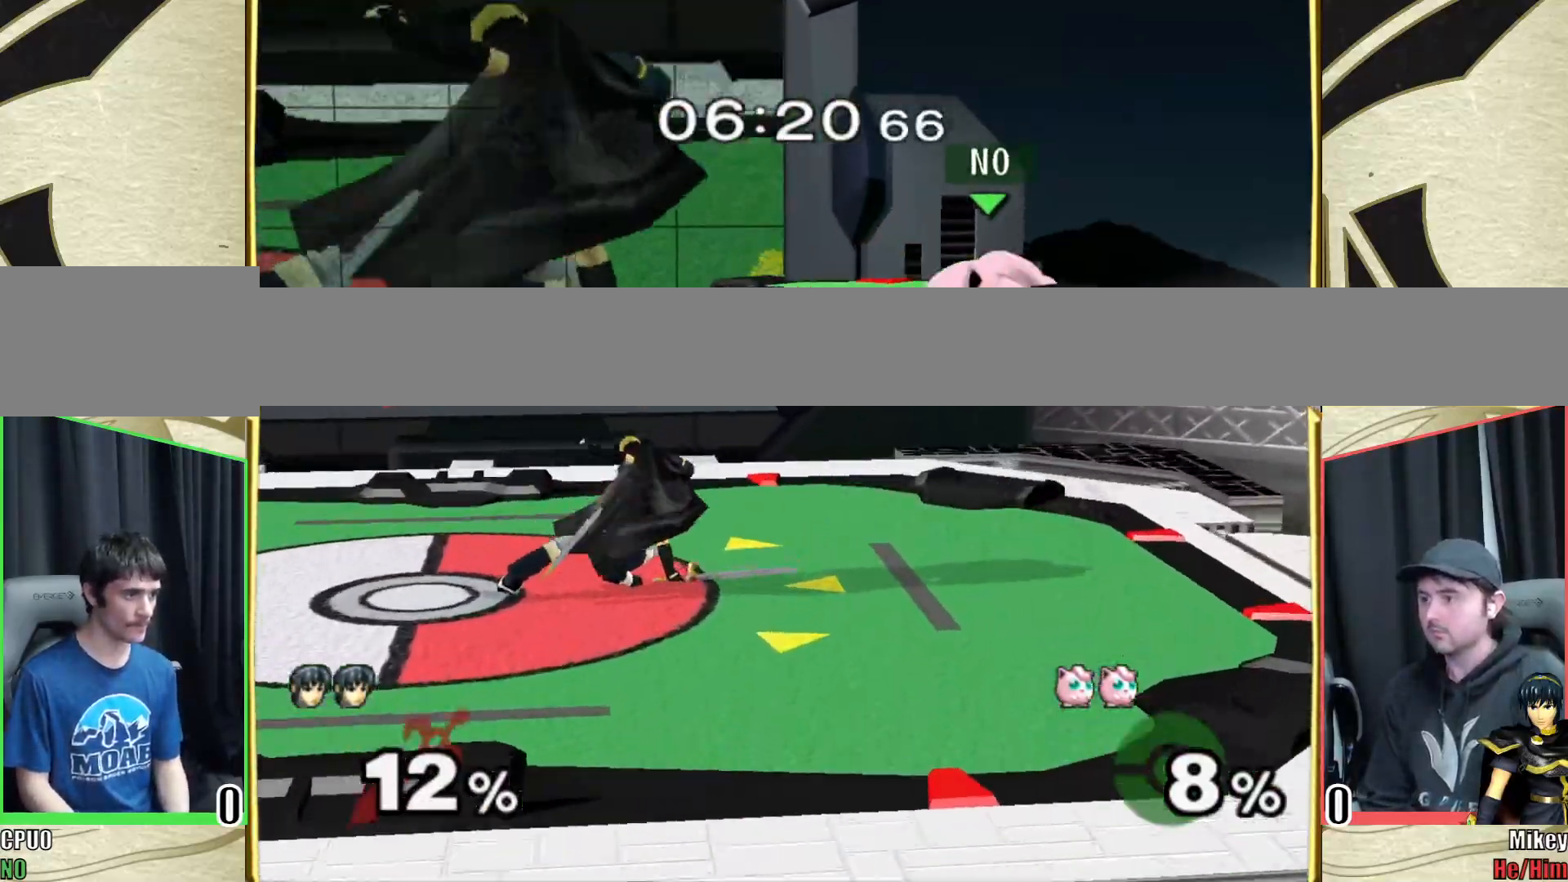
{"buttons": [], "left_stick": "down", "right_stick": "center", "events": [[200, "left_stick", "down-left"], [200, "right_stick", "left"], [300, "right_stick", "center"], [317, "left_stick", "left"], [433, "left_stick", "down"]]}
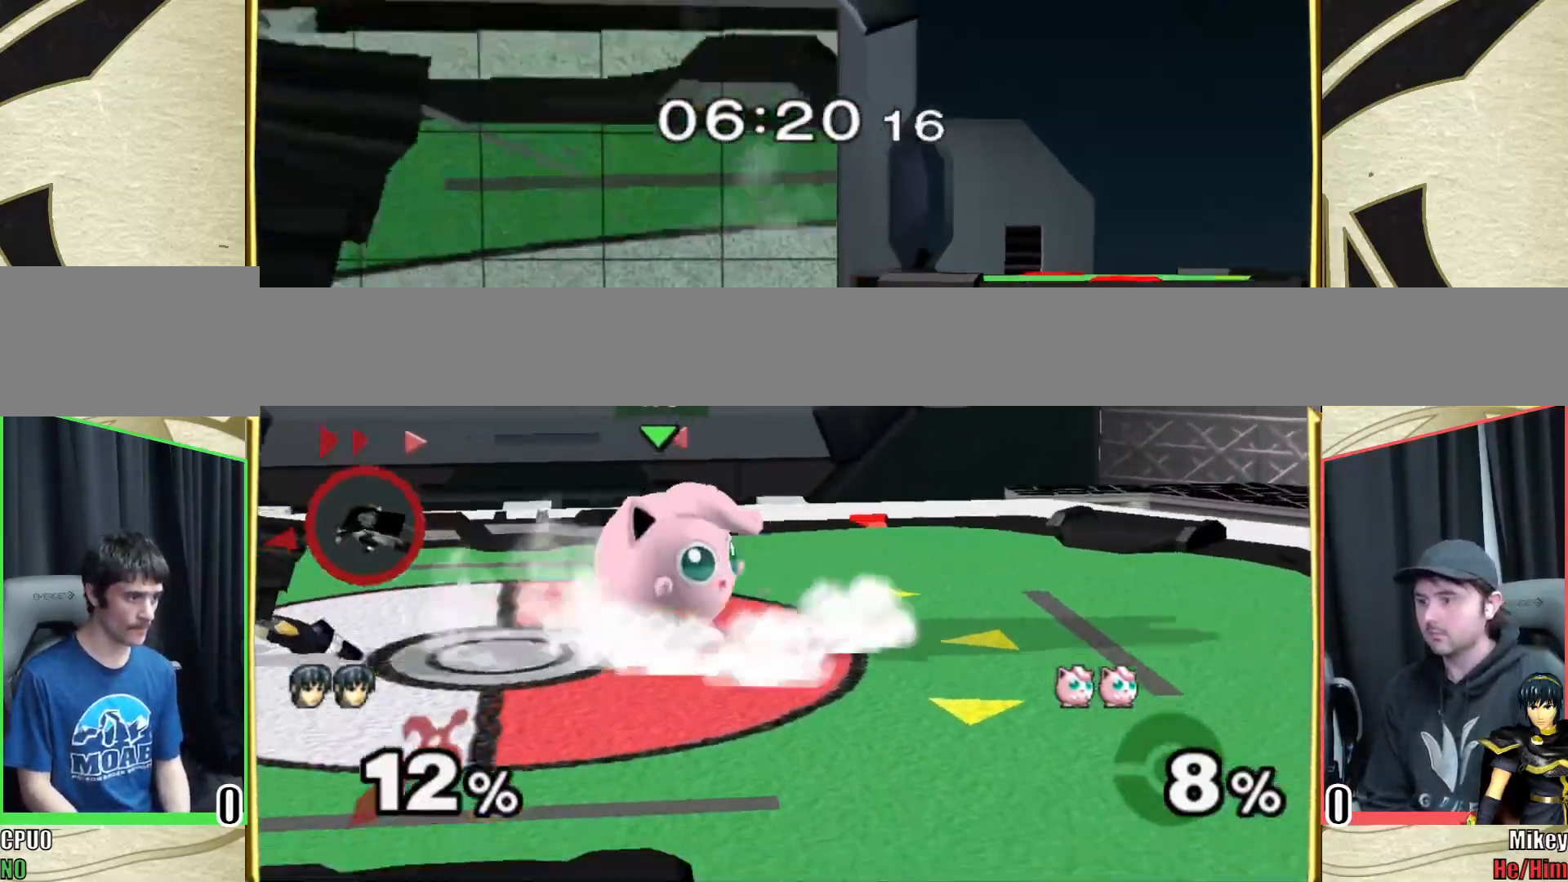
{"buttons": [], "left_stick": "left", "right_stick": "left", "events": [[150, "Y", "down"], [200, "left_stick", "left"], [250, "Y", "up"], [250, "right_stick", "left"], [350, "right_stick", "center"], [400, "right_stick", "left"]]}
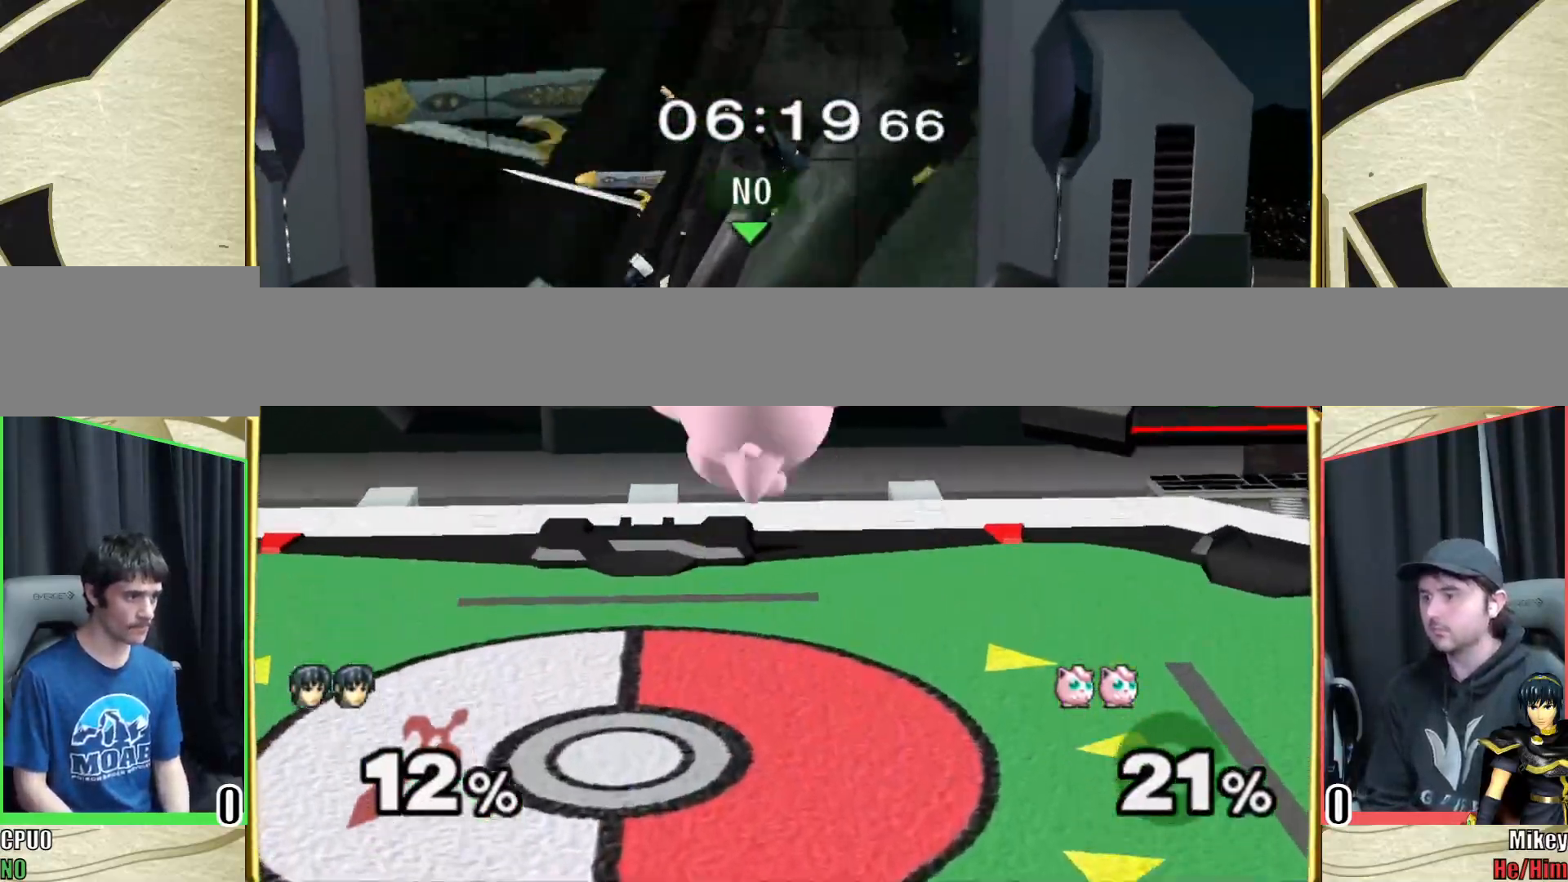
{"buttons": [], "left_stick": "left", "right_stick": "right", "events": [[50, "right_stick", "center"], [333, "Y", "down"], [400, "right_stick", "right"], [433, "Y", "up"]]}
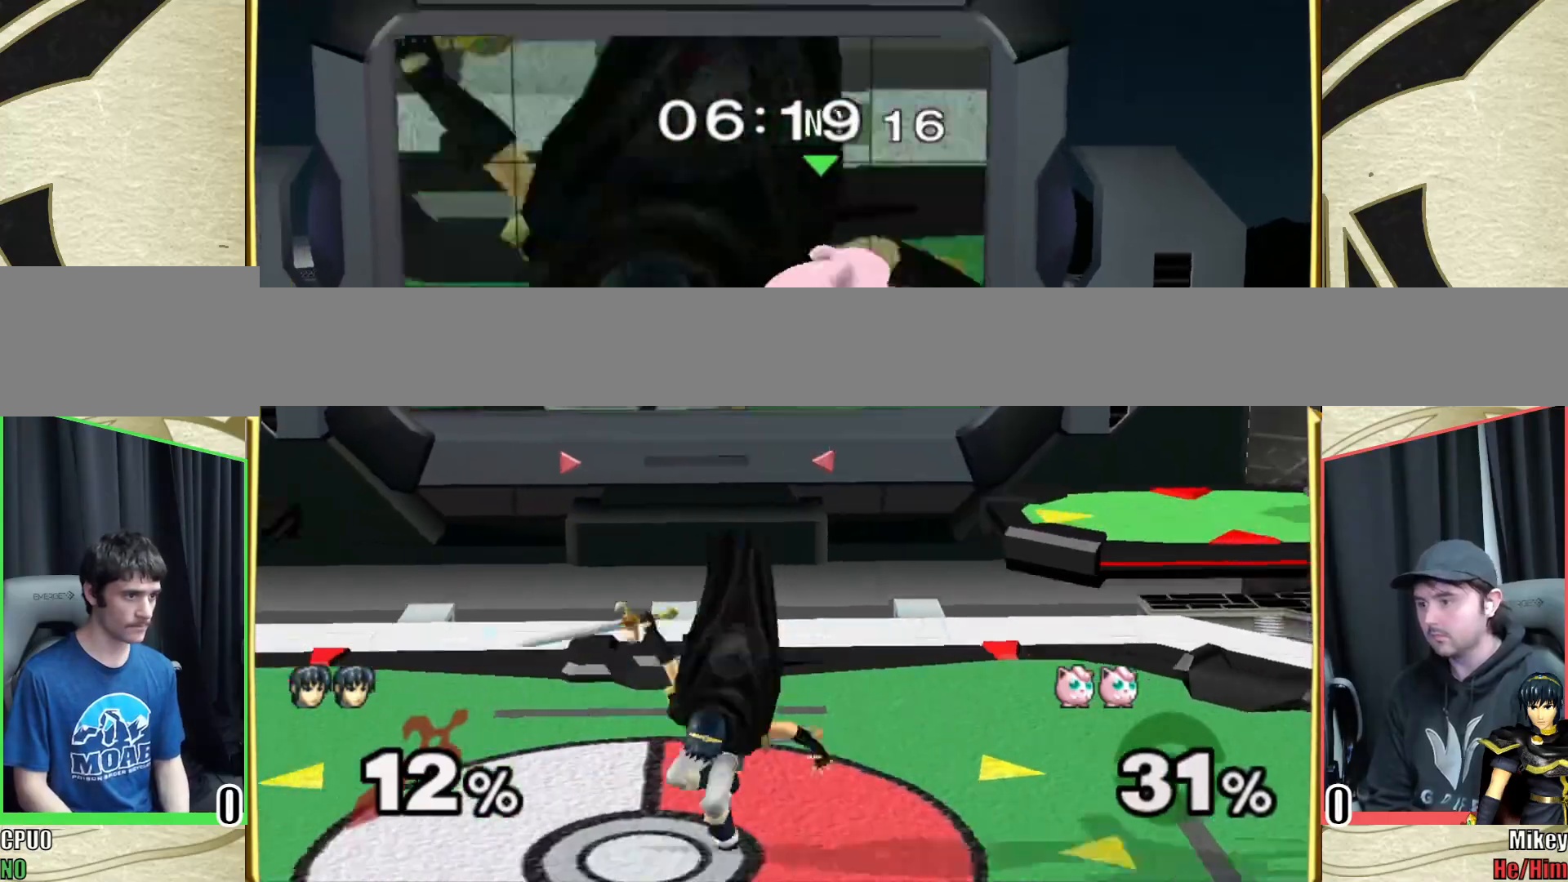
{"buttons": ["Y"], "left_stick": "left", "right_stick": "right", "events": [[133, "left_stick", "center"], [133, "right_stick", "center"], [333, "left_stick", "left"], [433, "Y", "down"], [483, "right_stick", "right"]]}
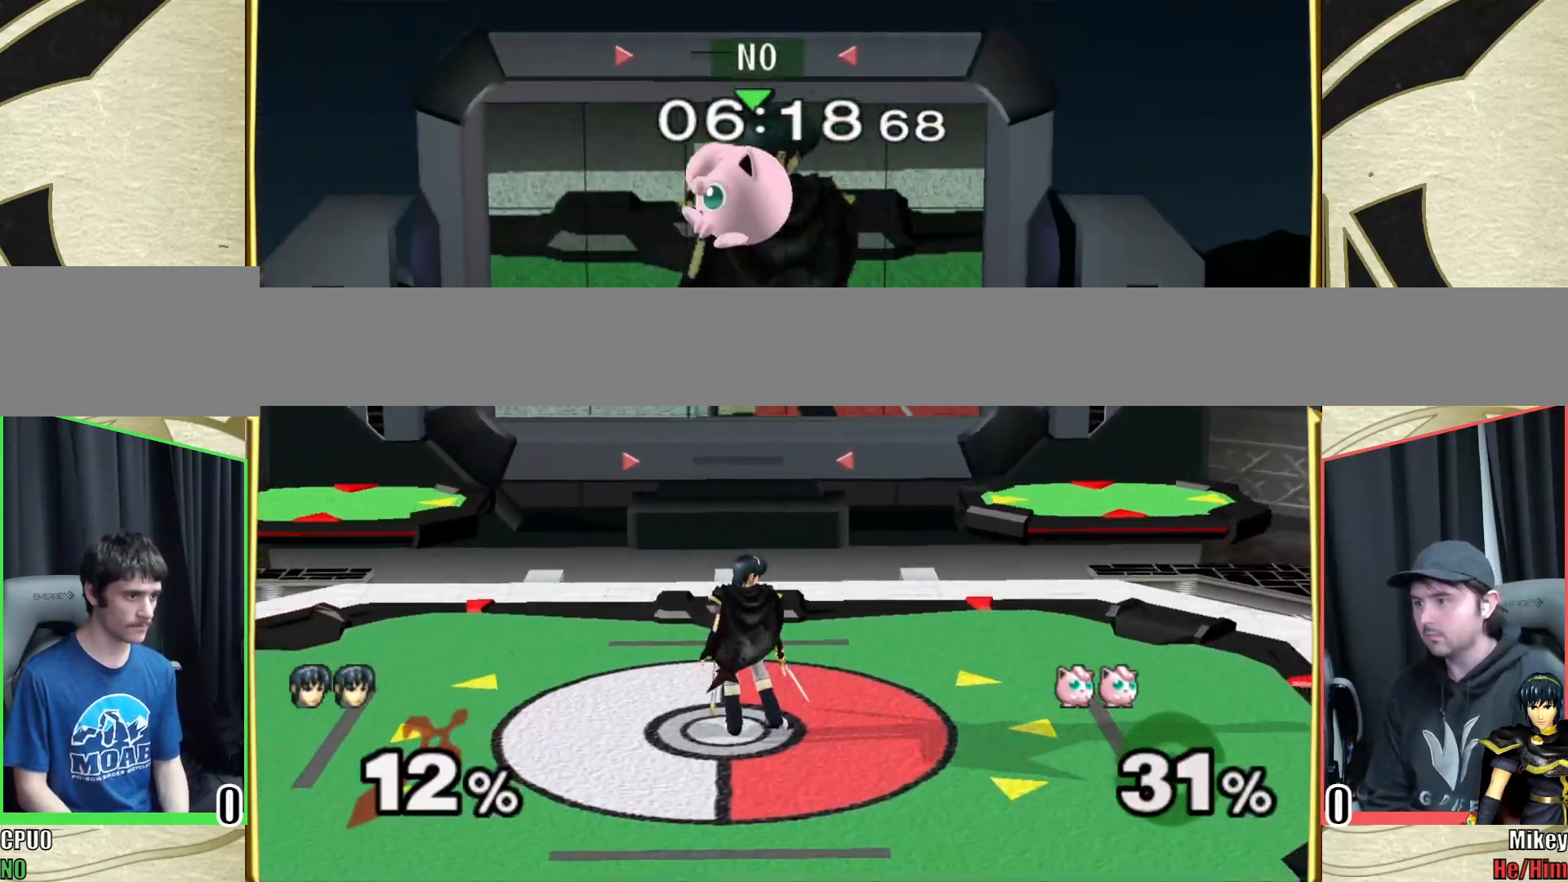
{"buttons": ["Y"], "left_stick": "left", "right_stick": "center", "events": [[33, "Y", "up"], [350, "right_stick", "center"], [483, "Y", "down"]]}
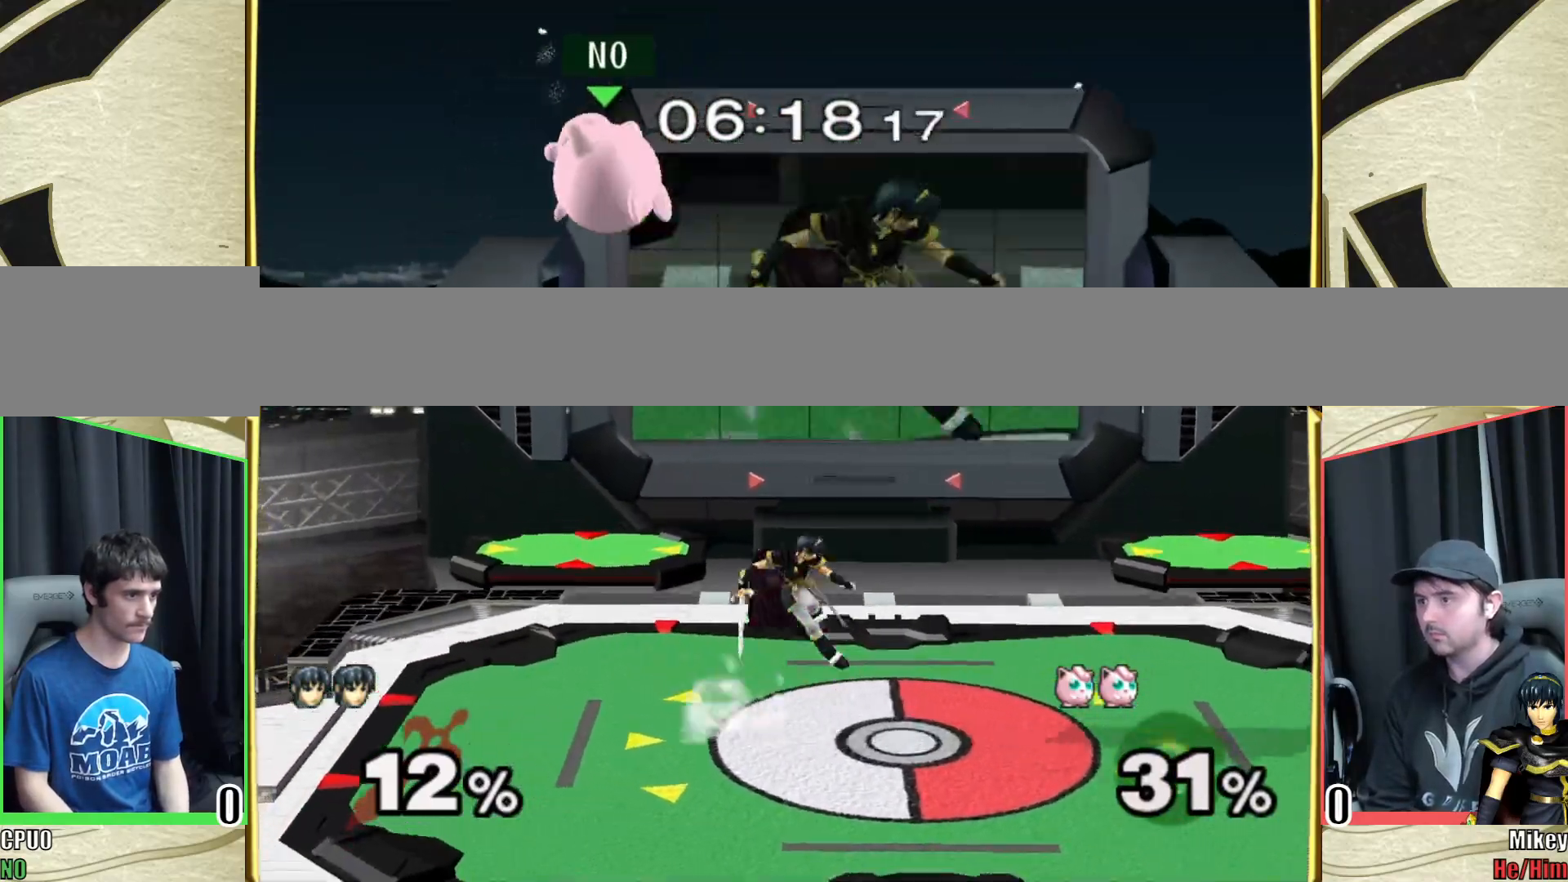
{"buttons": [], "left_stick": "right", "right_stick": "center", "events": [[50, "right_stick", "right"], [83, "Y", "up"], [133, "left_stick", "right"], [367, "right_stick", "center"]]}
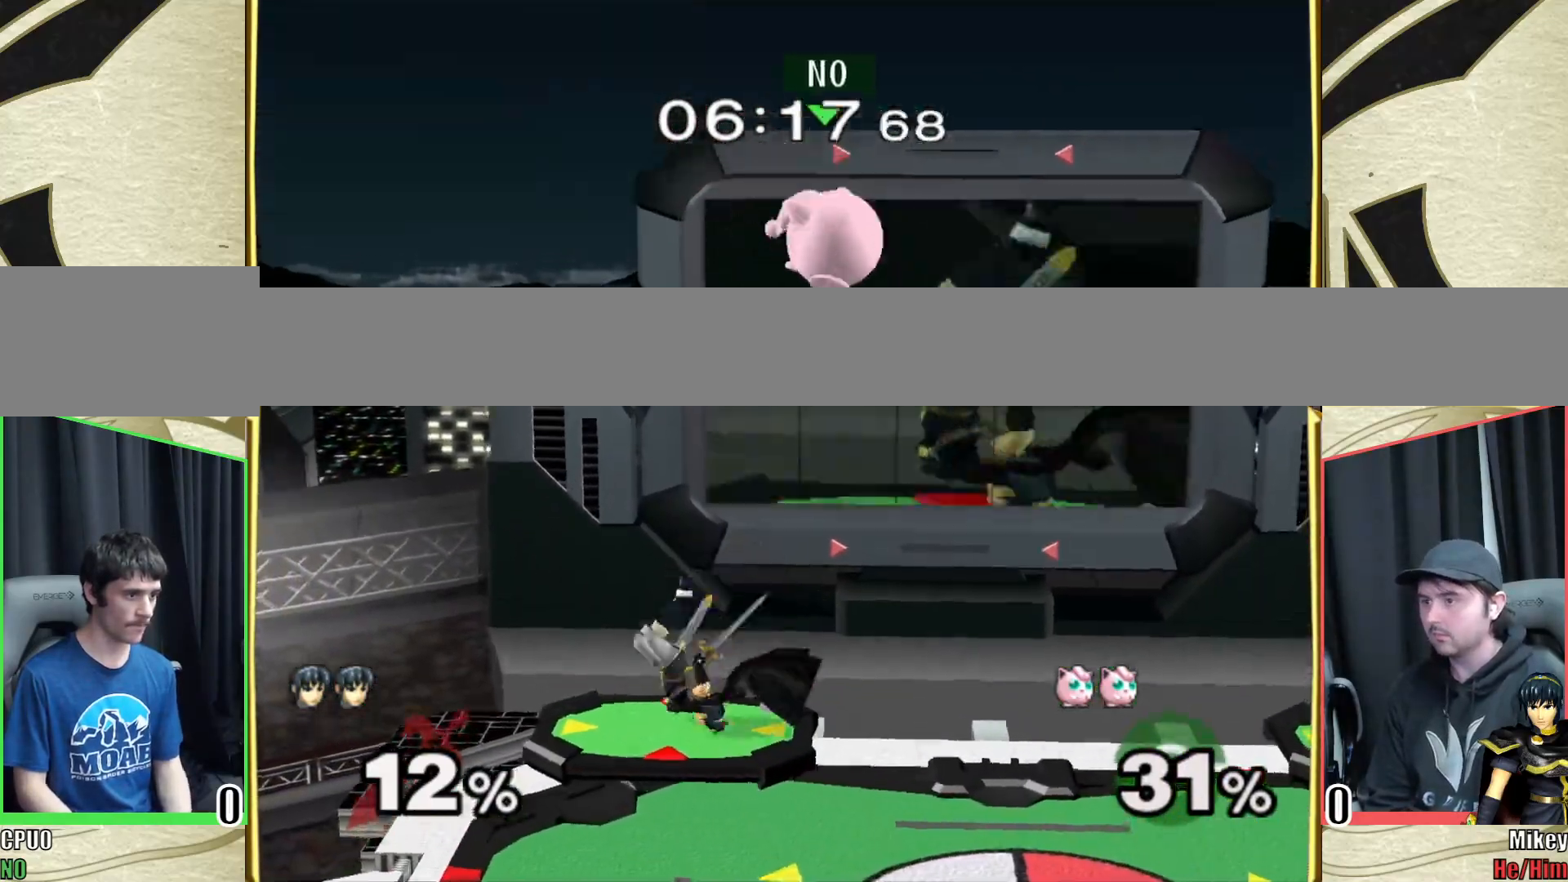
{"buttons": [], "left_stick": "down-left", "right_stick": "center", "events": [[33, "left_stick", "down"], [117, "left_stick", "right"], [500, "left_stick", "down-left"]]}
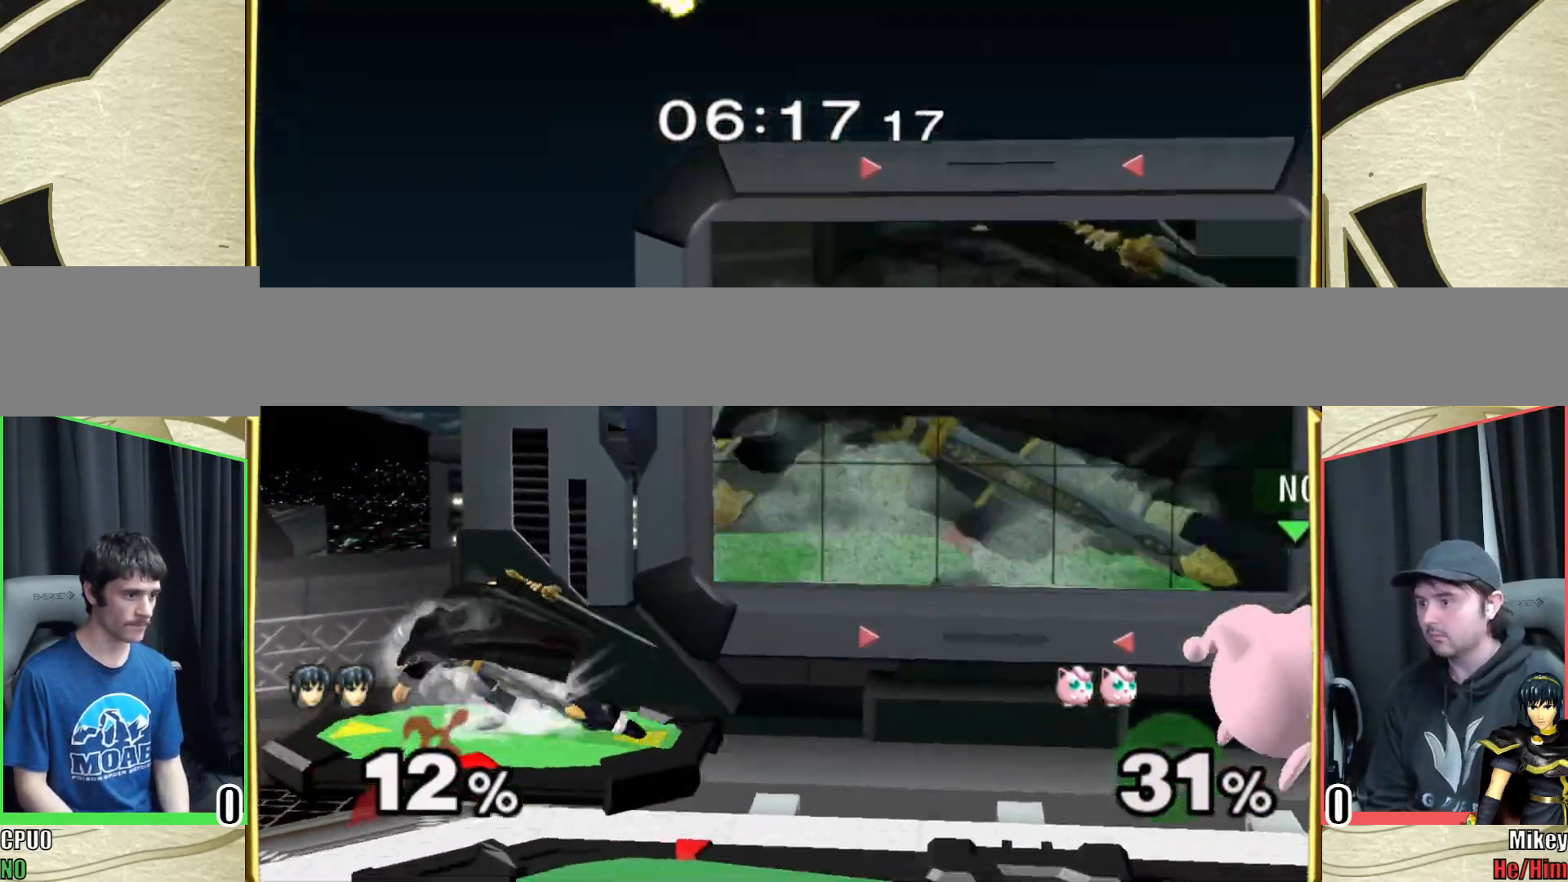
{"buttons": ["B"], "left_stick": "up-left", "right_stick": "center", "events": [[83, "B", "down"], [217, "left_stick", "up-left"]]}
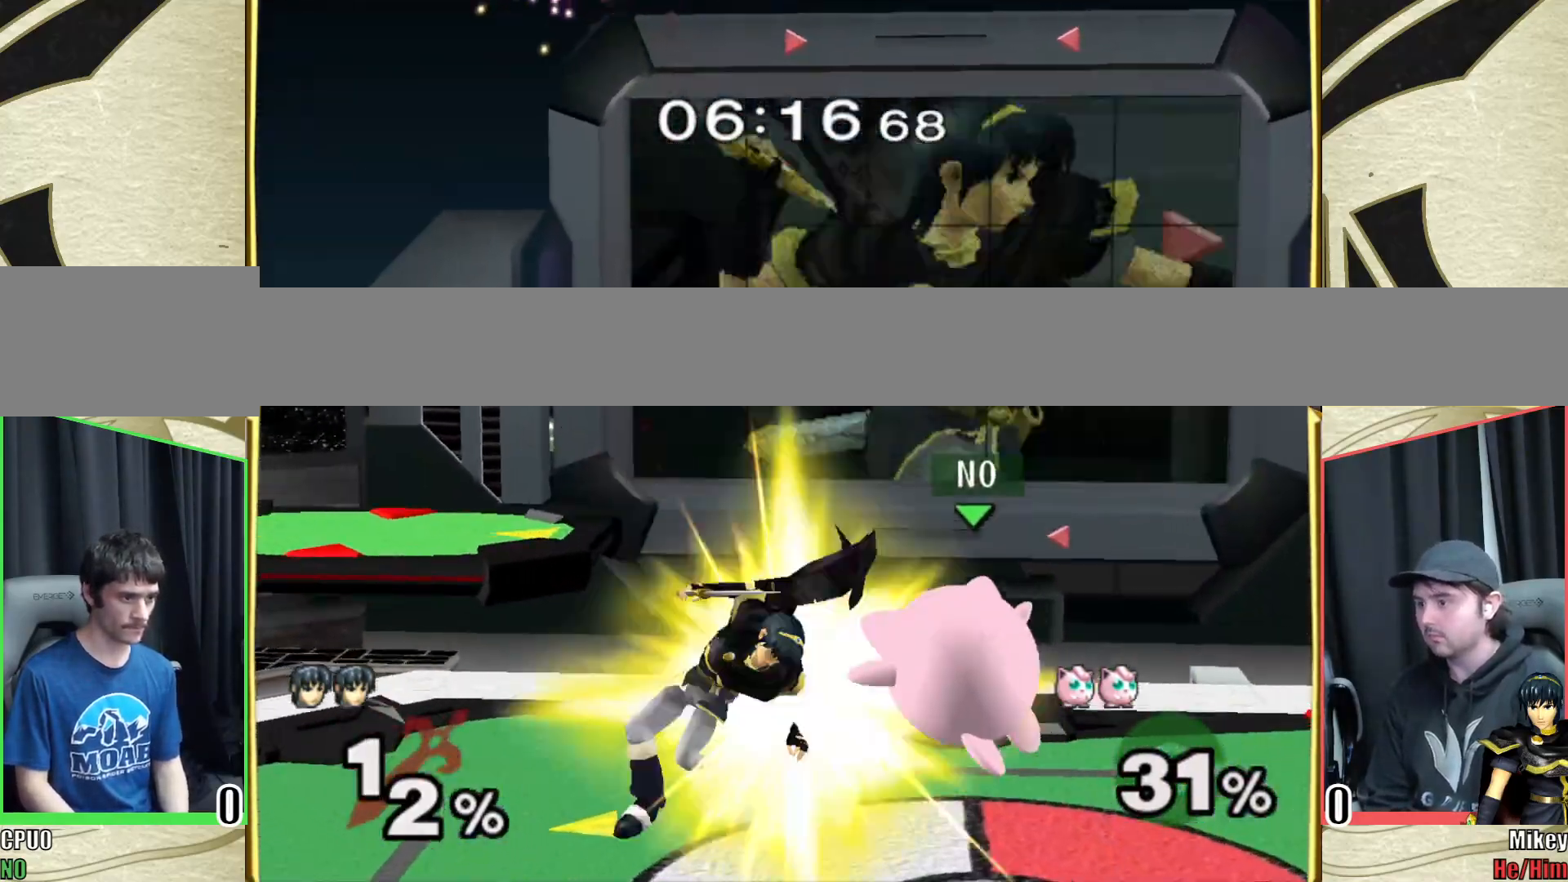
{"buttons": ["Y"], "left_stick": "right", "right_stick": "center", "events": [[167, "left_stick", "up-right"], [200, "B", "up"], [217, "left_stick", "center"], [400, "left_stick", "right"], [500, "Y", "down"]]}
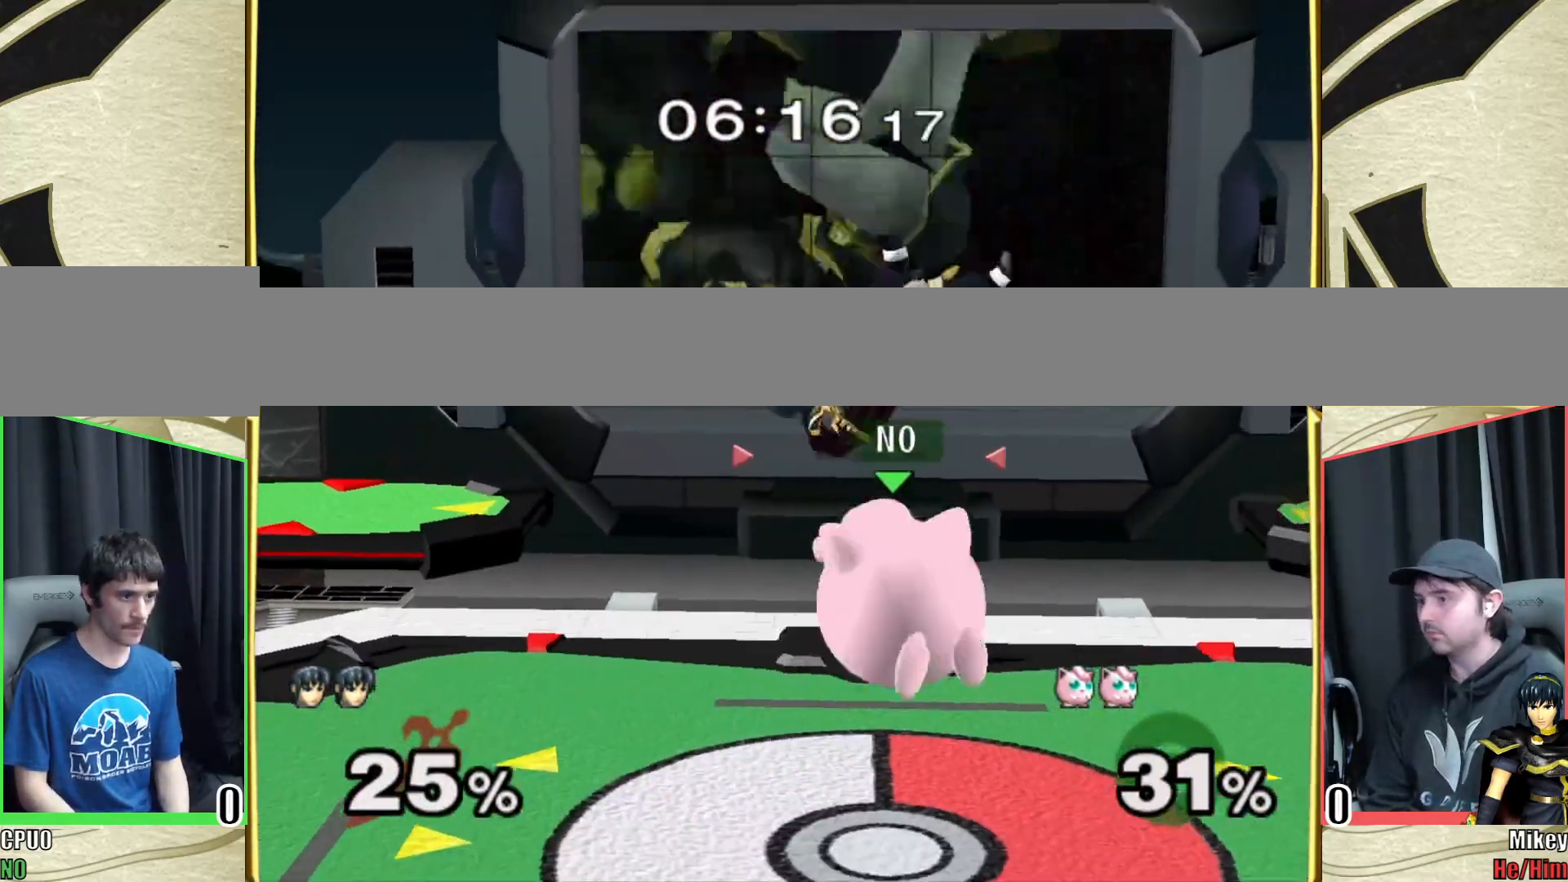
{"buttons": [], "left_stick": "center", "right_stick": "center", "events": [[100, "left_stick", "down"], [133, "B", "down"], [133, "Y", "up"], [150, "left_stick", "down-left"], [283, "B", "up"], [300, "left_stick", "center"]]}
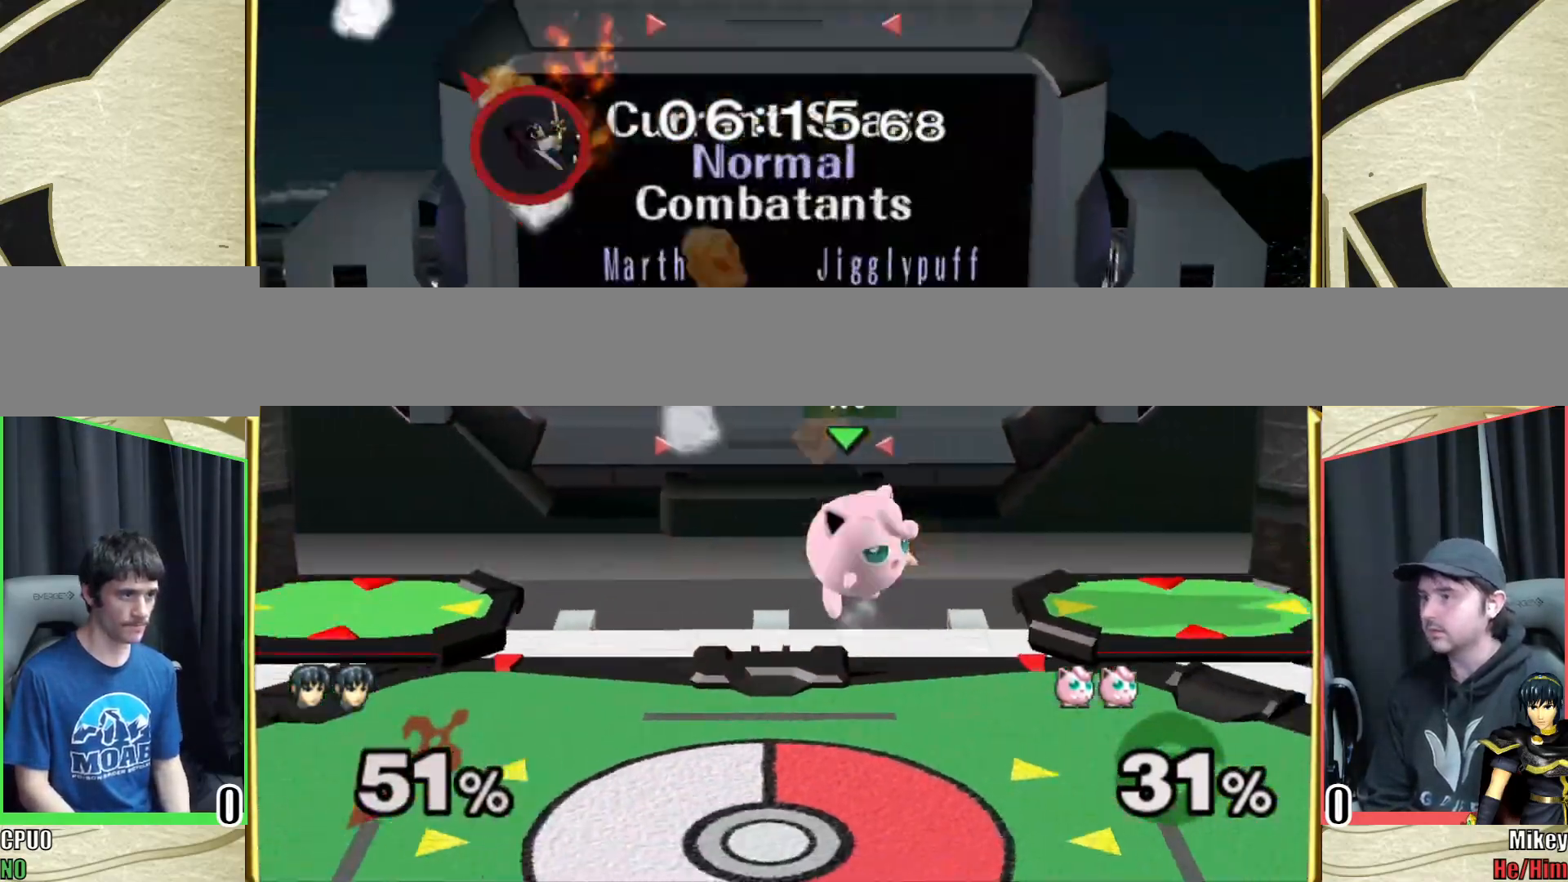
{"buttons": [], "left_stick": "center", "right_stick": "center", "events": []}
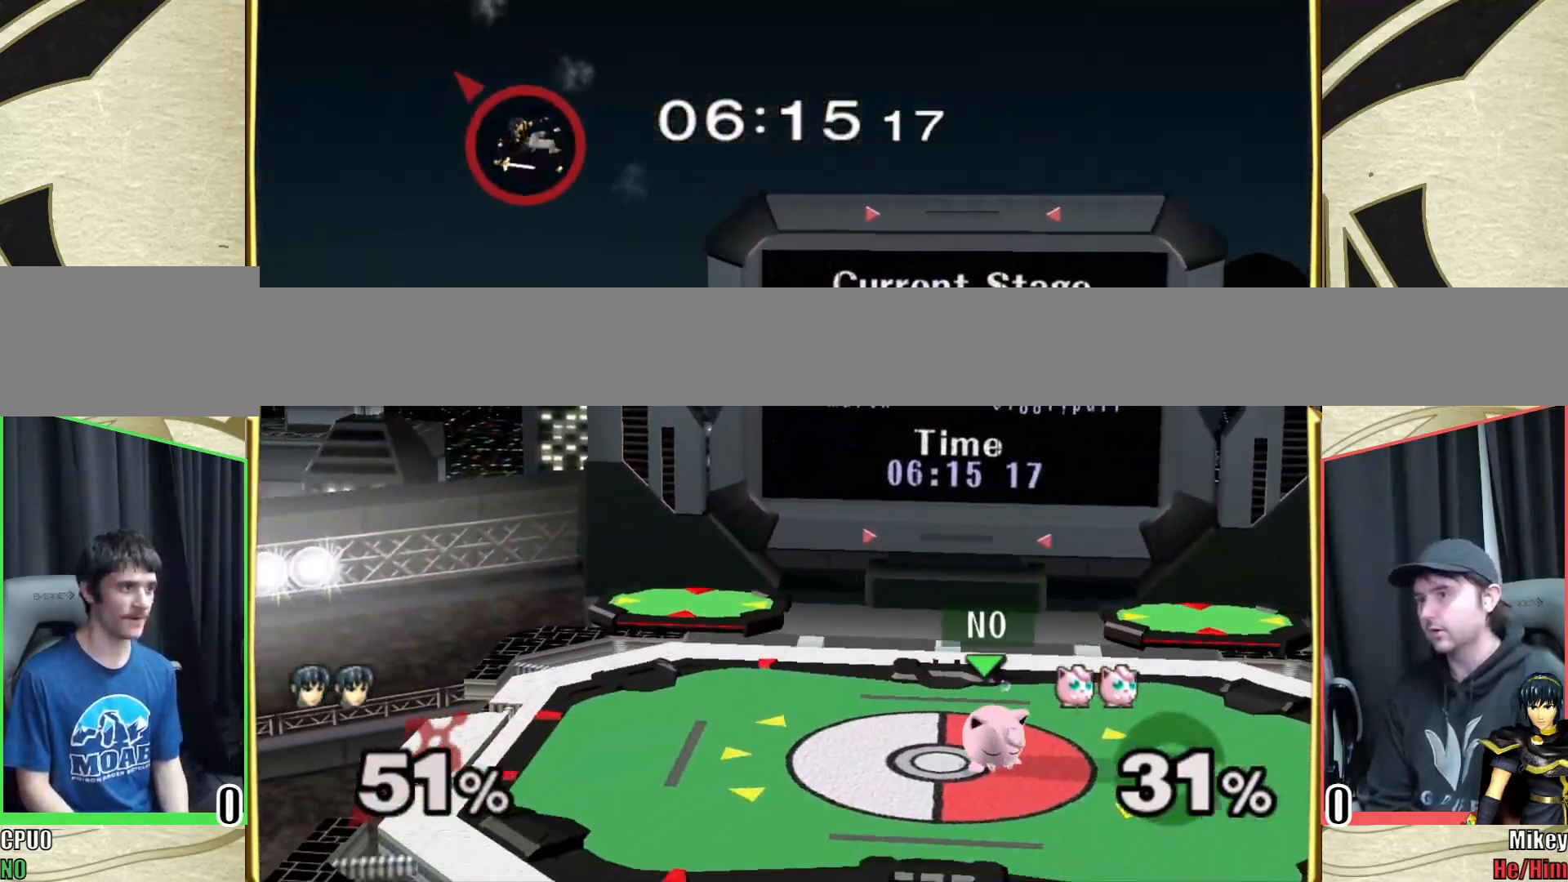
{"buttons": [], "left_stick": "center", "right_stick": "center", "events": []}